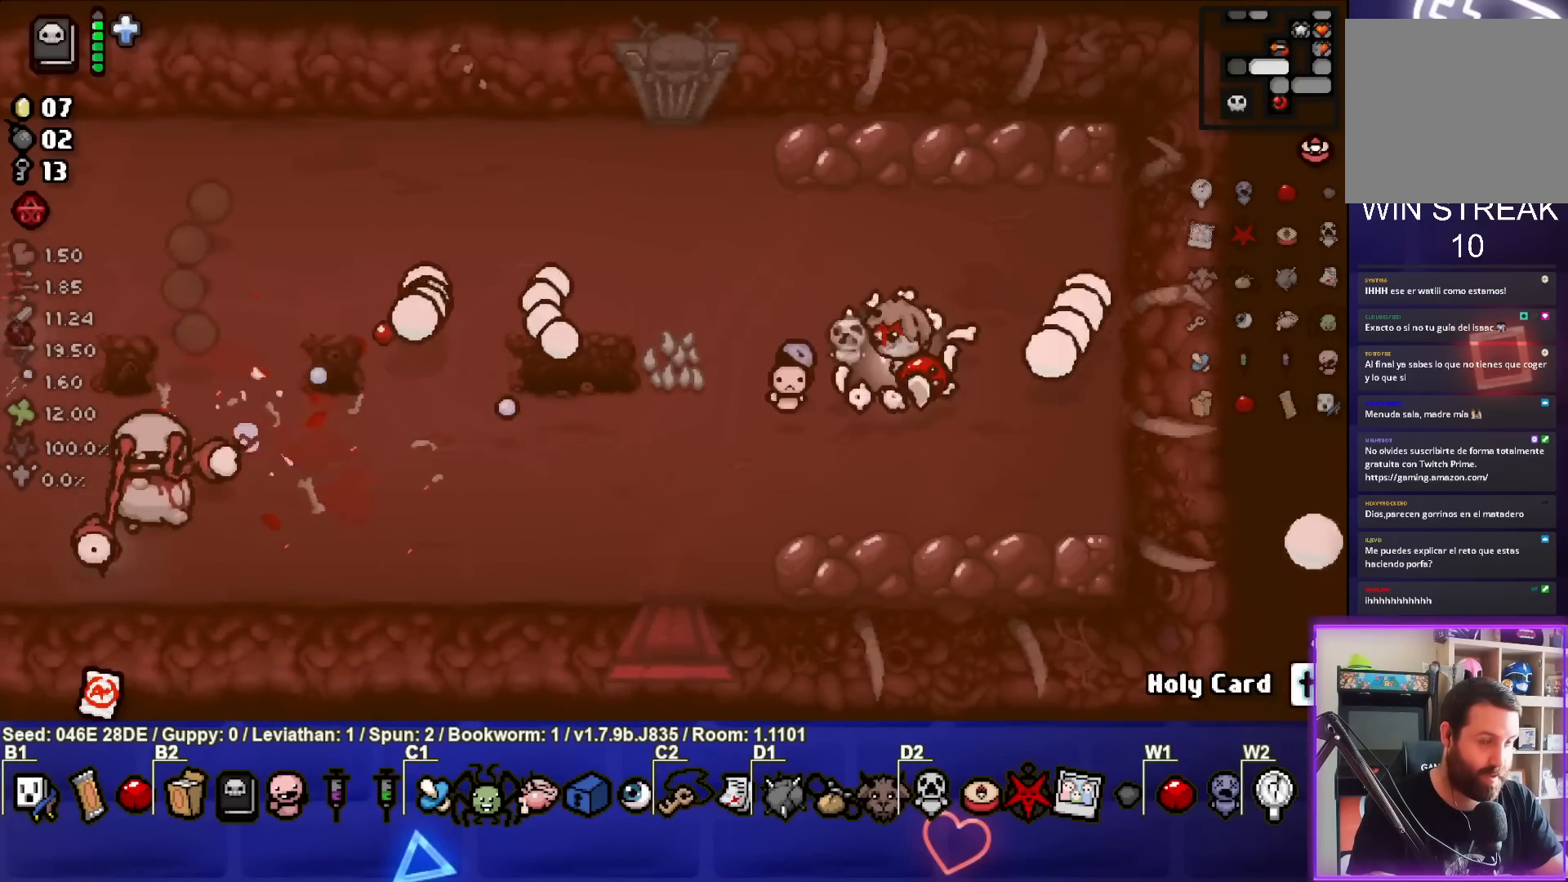
Gameplay with a controller (PlayStation layout); each line is a JSON object with the inputs held at the frame after it. "events" lists button and stick changes between this image and that frame as [ms after this image, input, new state], when the widget could be followed in between. Not read: L3 R3 right_stick.
{"buttons": ["SQUARE"], "left_stick": "center", "events": [[150, "SQUARE", "down"], [233, "left_stick", "left"], [333, "SQUARE", "up"], [383, "left_stick", "center"], [450, "SQUARE", "down"]]}
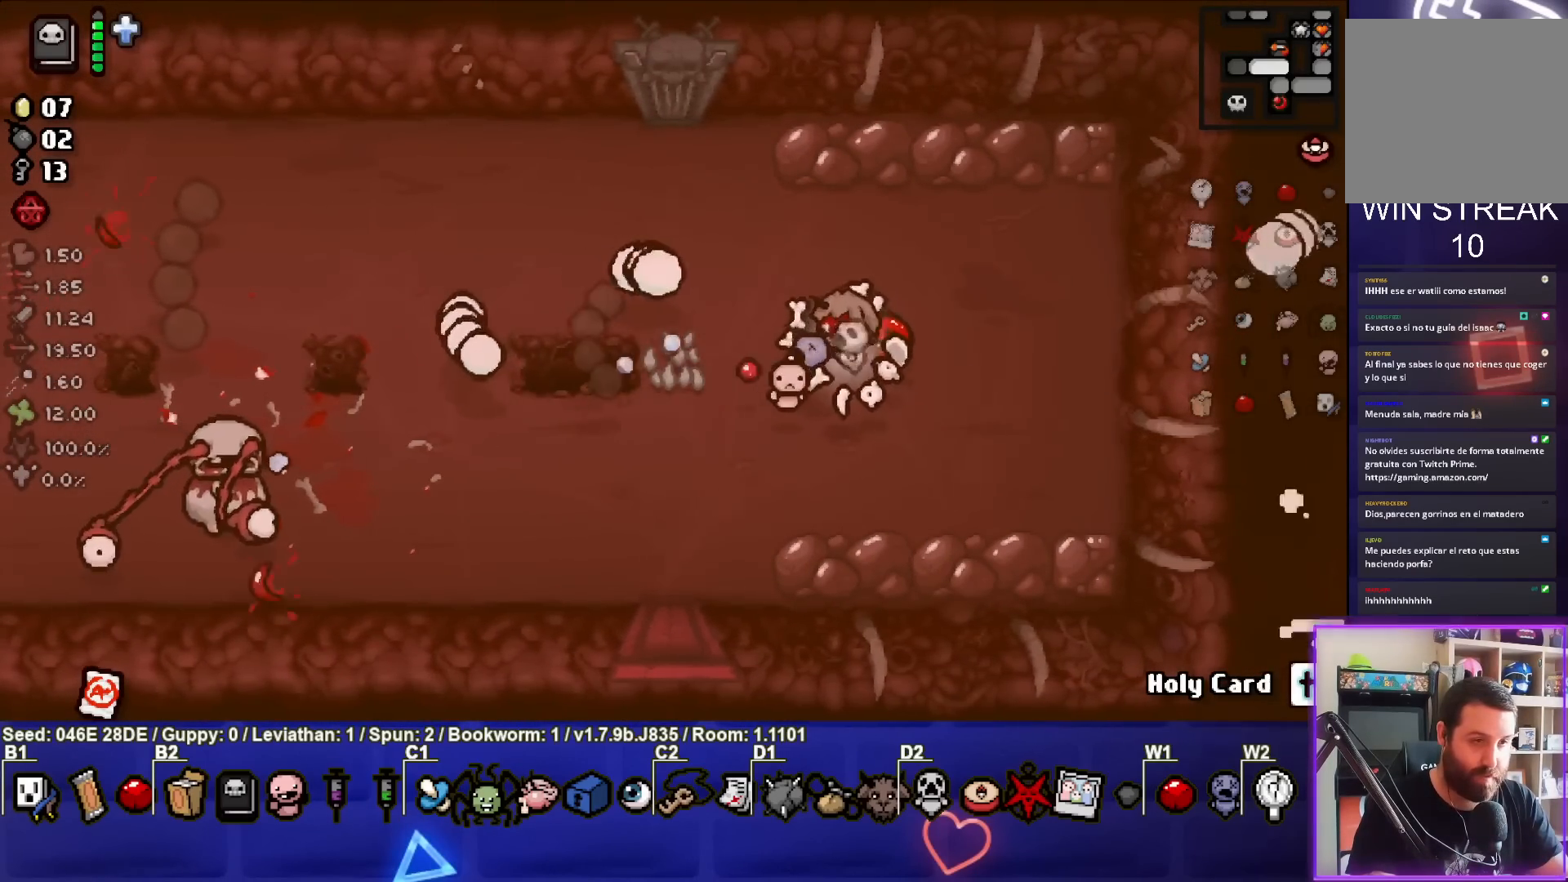
{"buttons": ["SQUARE"], "left_stick": "left", "events": [[67, "SQUARE", "up"], [100, "left_stick", "left"], [150, "left_stick", "down-left"], [183, "SQUARE", "down"], [300, "left_stick", "center"], [333, "SQUARE", "up"], [400, "SQUARE", "down"], [433, "left_stick", "left"]]}
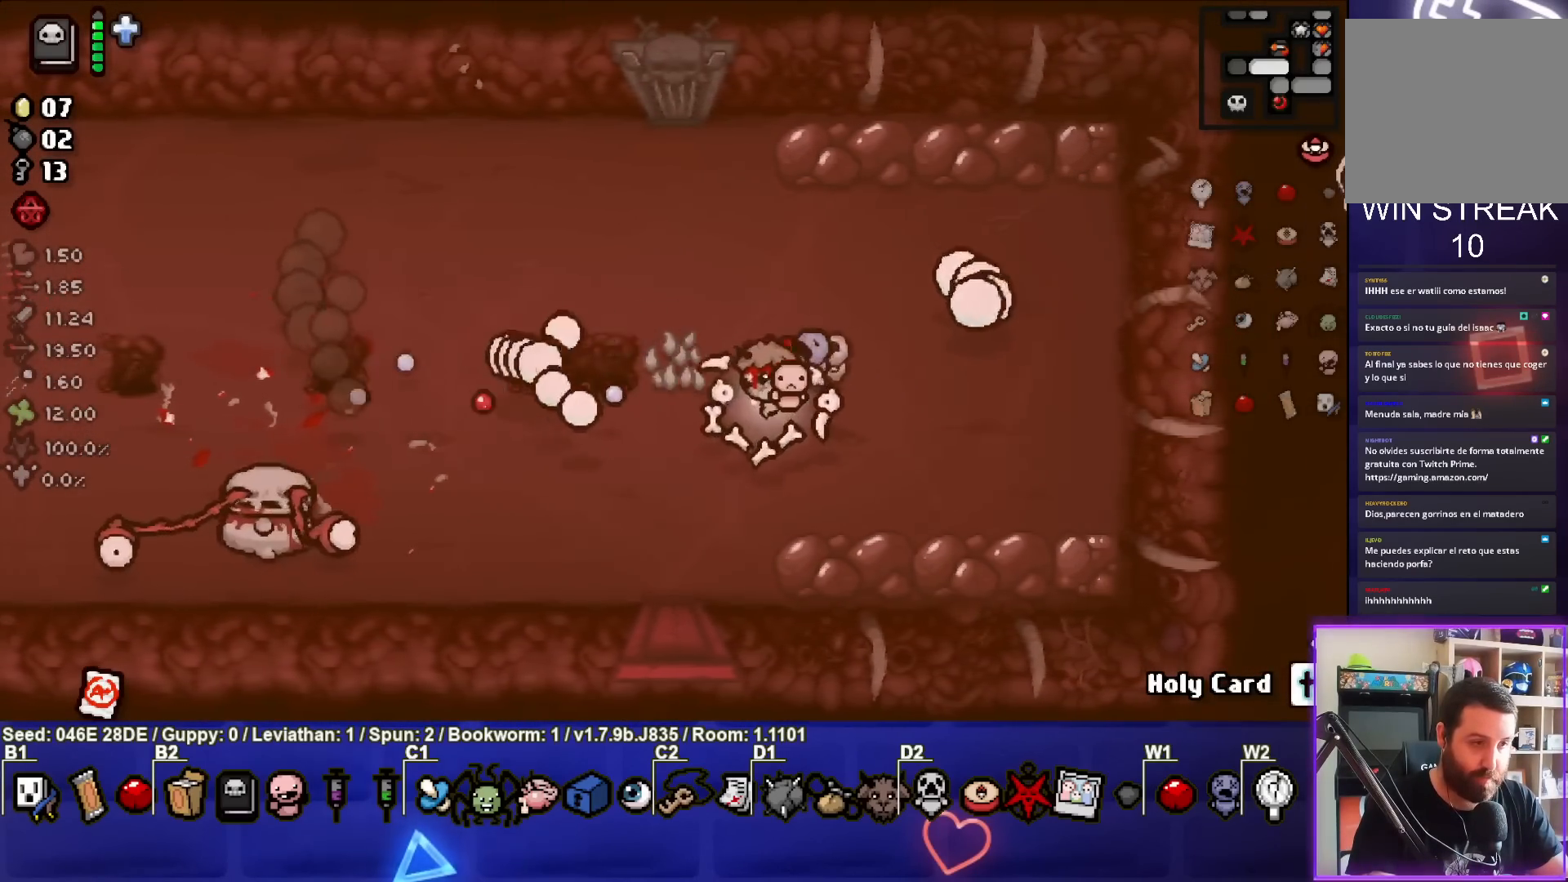
{"buttons": [], "left_stick": "up-right", "events": [[67, "SQUARE", "up"], [83, "left_stick", "up-left"], [267, "left_stick", "up-right"]]}
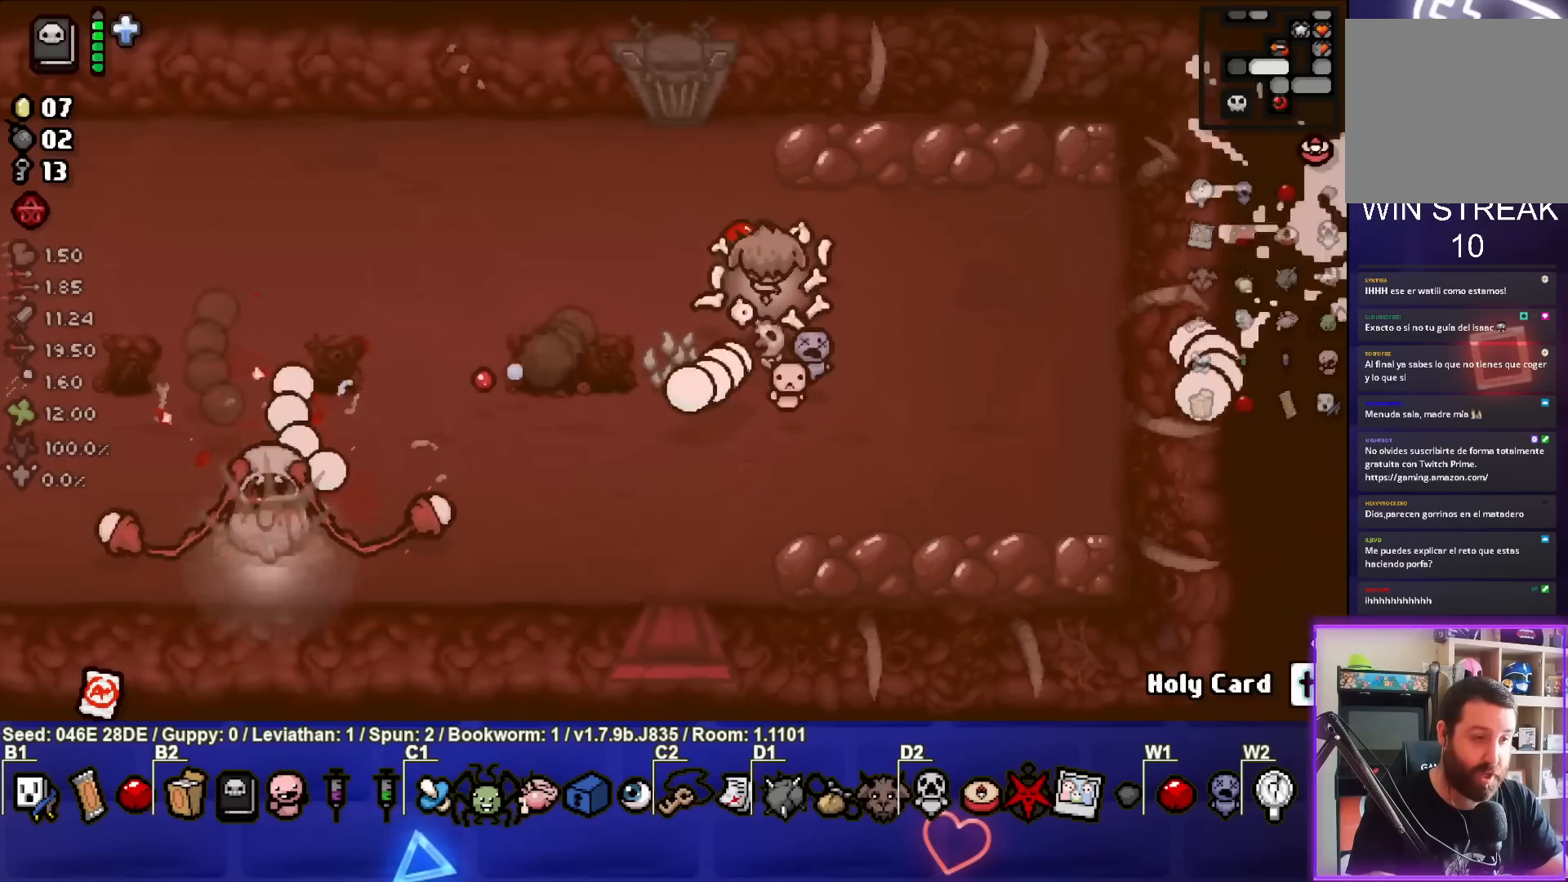
{"buttons": [], "left_stick": "up-left", "events": [[33, "left_stick", "up-left"]]}
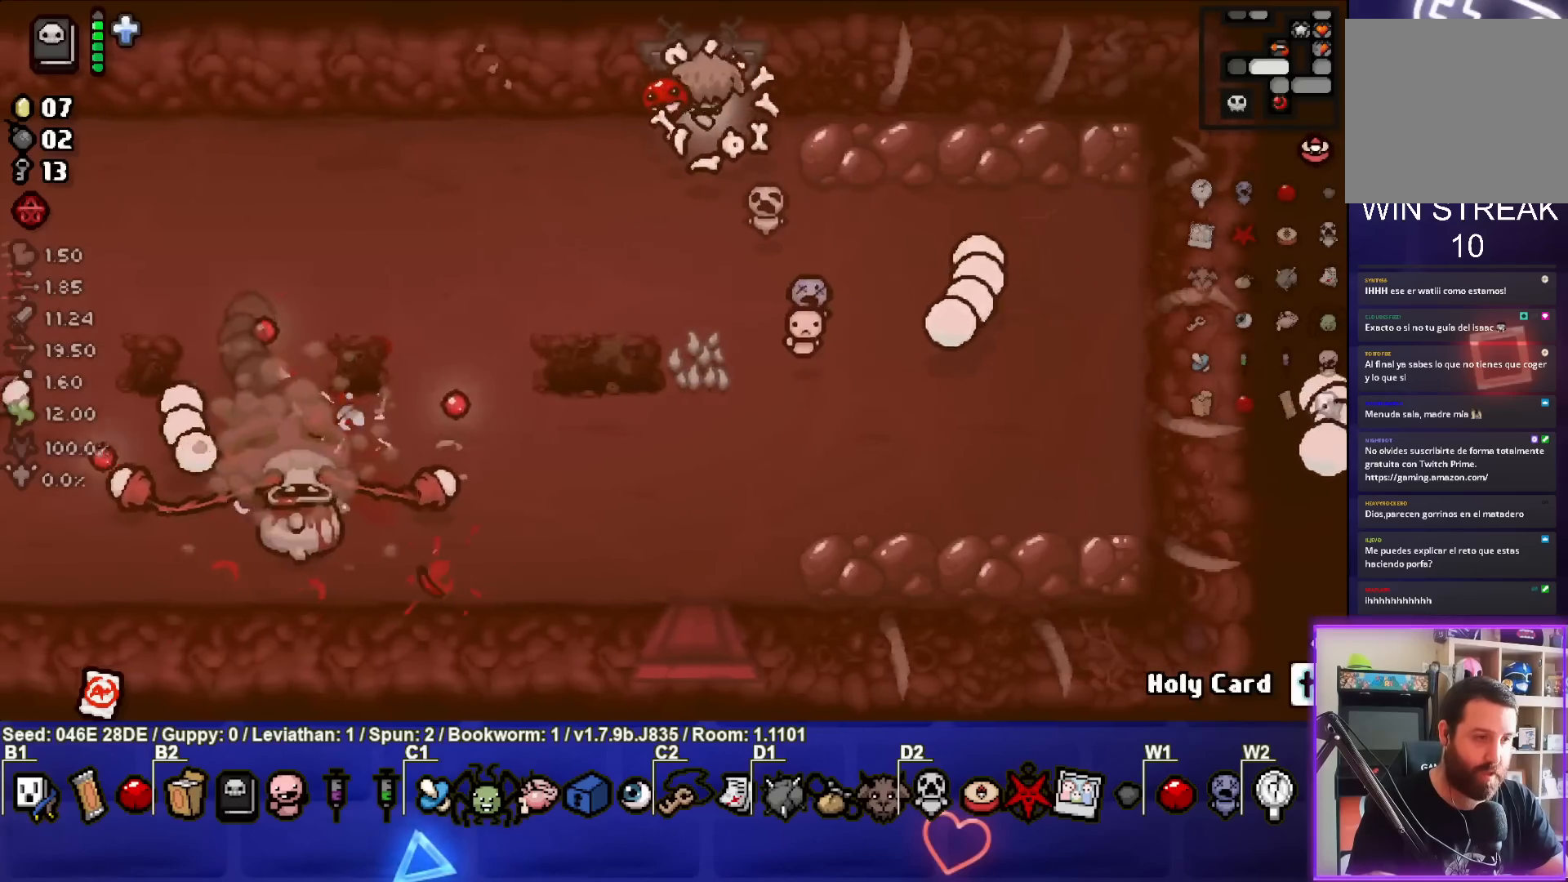
{"buttons": [], "left_stick": "left", "events": [[17, "left_stick", "center"], [183, "left_stick", "left"]]}
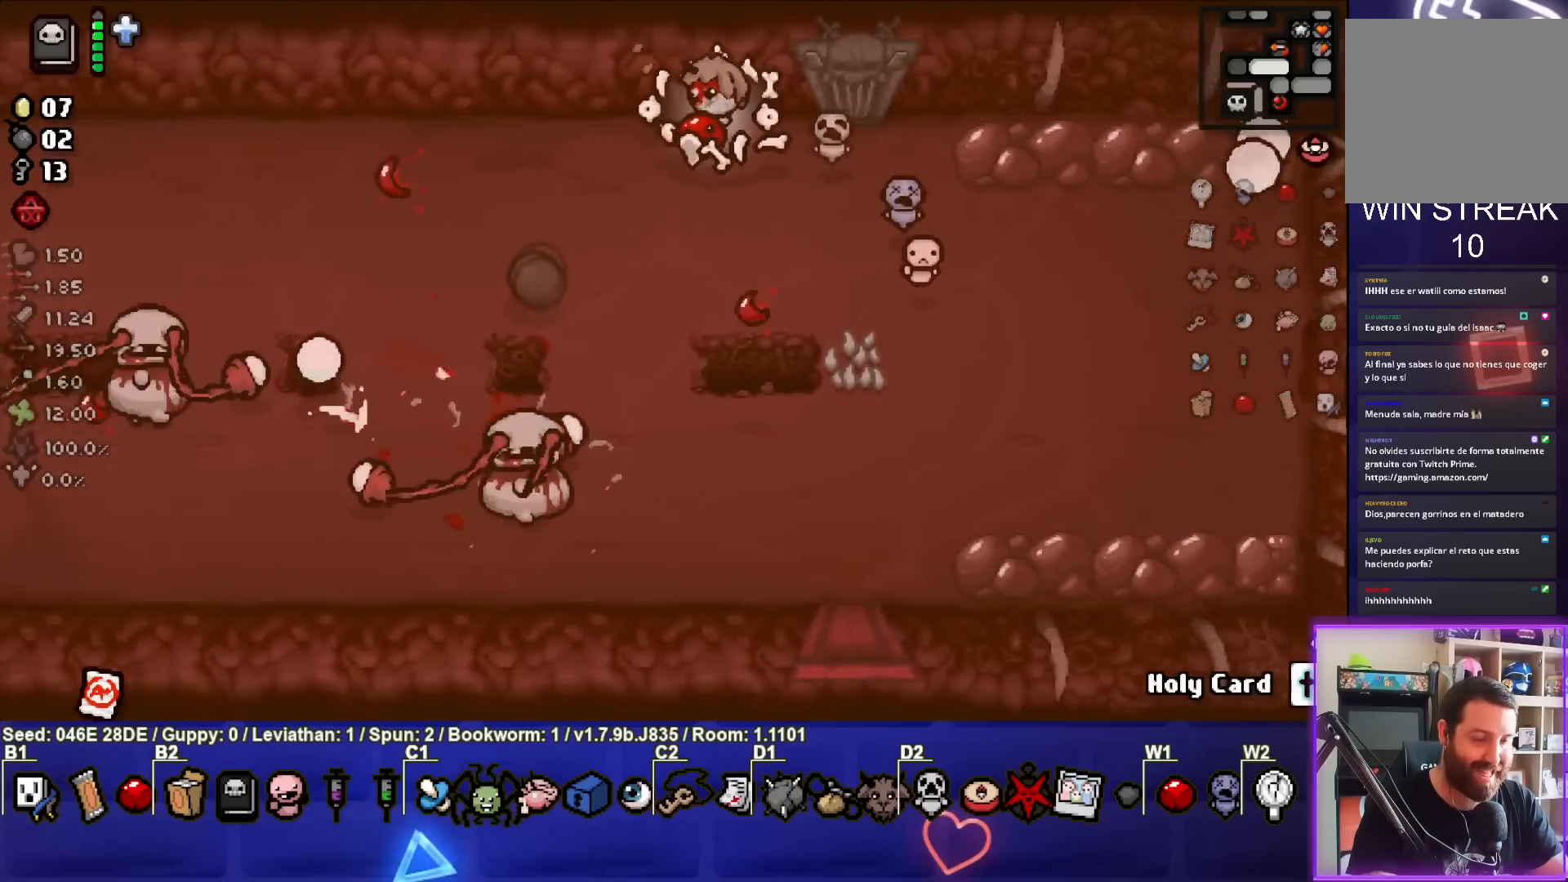
{"buttons": [], "left_stick": "center", "events": [[50, "left_stick", "down-left"], [117, "CROSS", "down"], [167, "left_stick", "center"], [300, "CROSS", "up"], [300, "left_stick", "up-right"], [333, "CROSS", "down"], [483, "left_stick", "center"], [500, "CROSS", "up"]]}
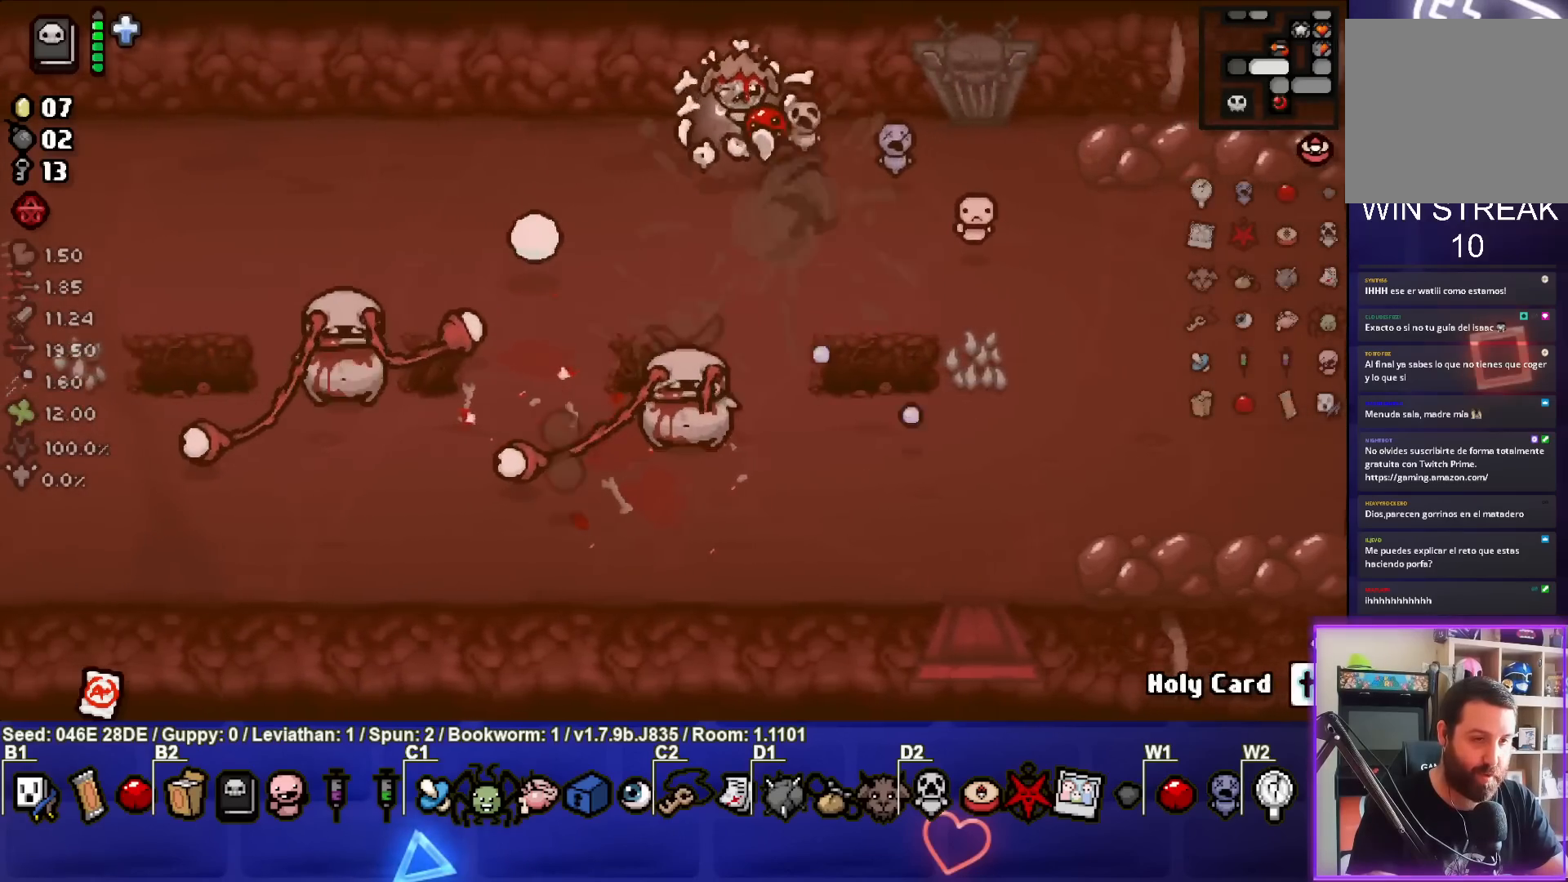
{"buttons": [], "left_stick": "down-right", "events": [[50, "CROSS", "down"], [100, "left_stick", "down-right"], [217, "CROSS", "up"], [267, "CROSS", "down"], [433, "CROSS", "up"]]}
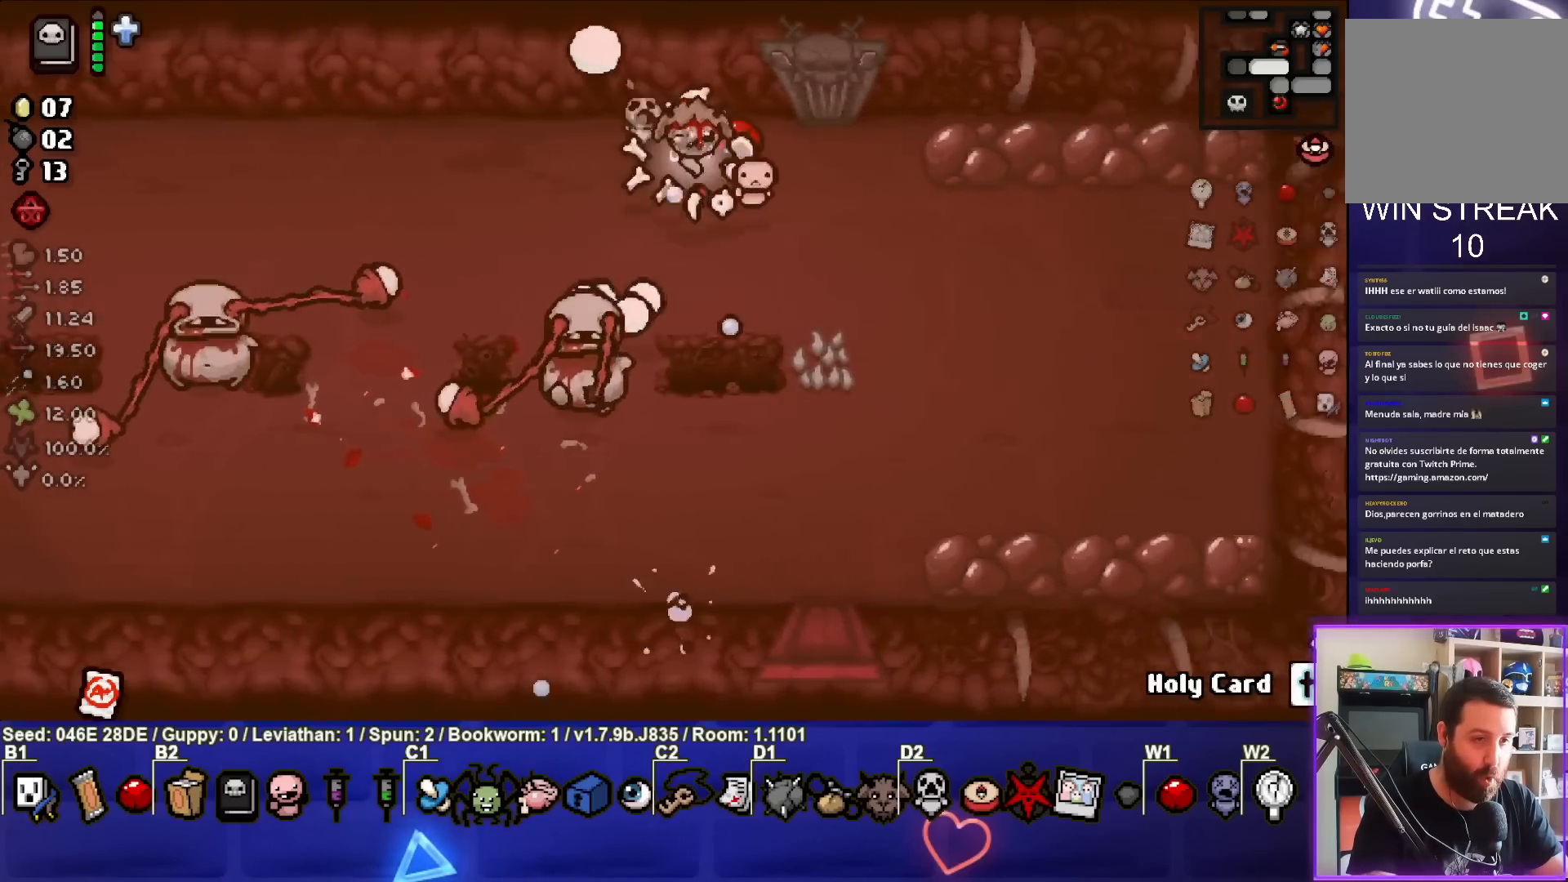
{"buttons": ["SQUARE"], "left_stick": "down", "events": [[233, "left_stick", "center"], [400, "left_stick", "down"], [417, "SQUARE", "down"]]}
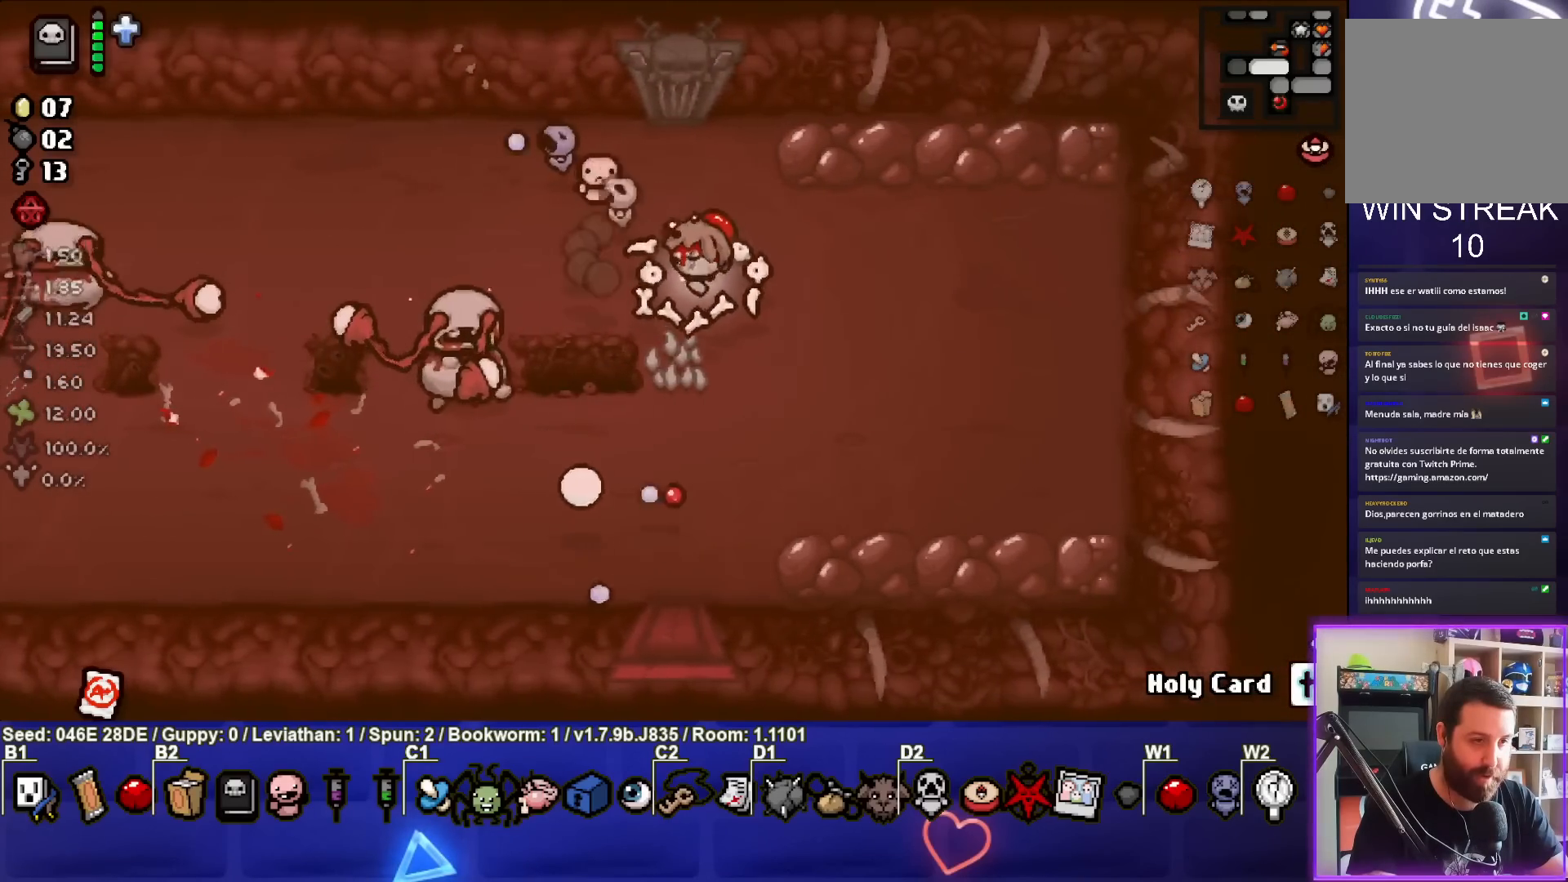
{"buttons": ["SQUARE"], "left_stick": "center", "events": [[33, "left_stick", "down-right"], [100, "SQUARE", "up"], [167, "SQUARE", "down"], [217, "left_stick", "center"], [333, "SQUARE", "up"], [333, "left_stick", "down-right"], [400, "SQUARE", "down"], [483, "left_stick", "center"]]}
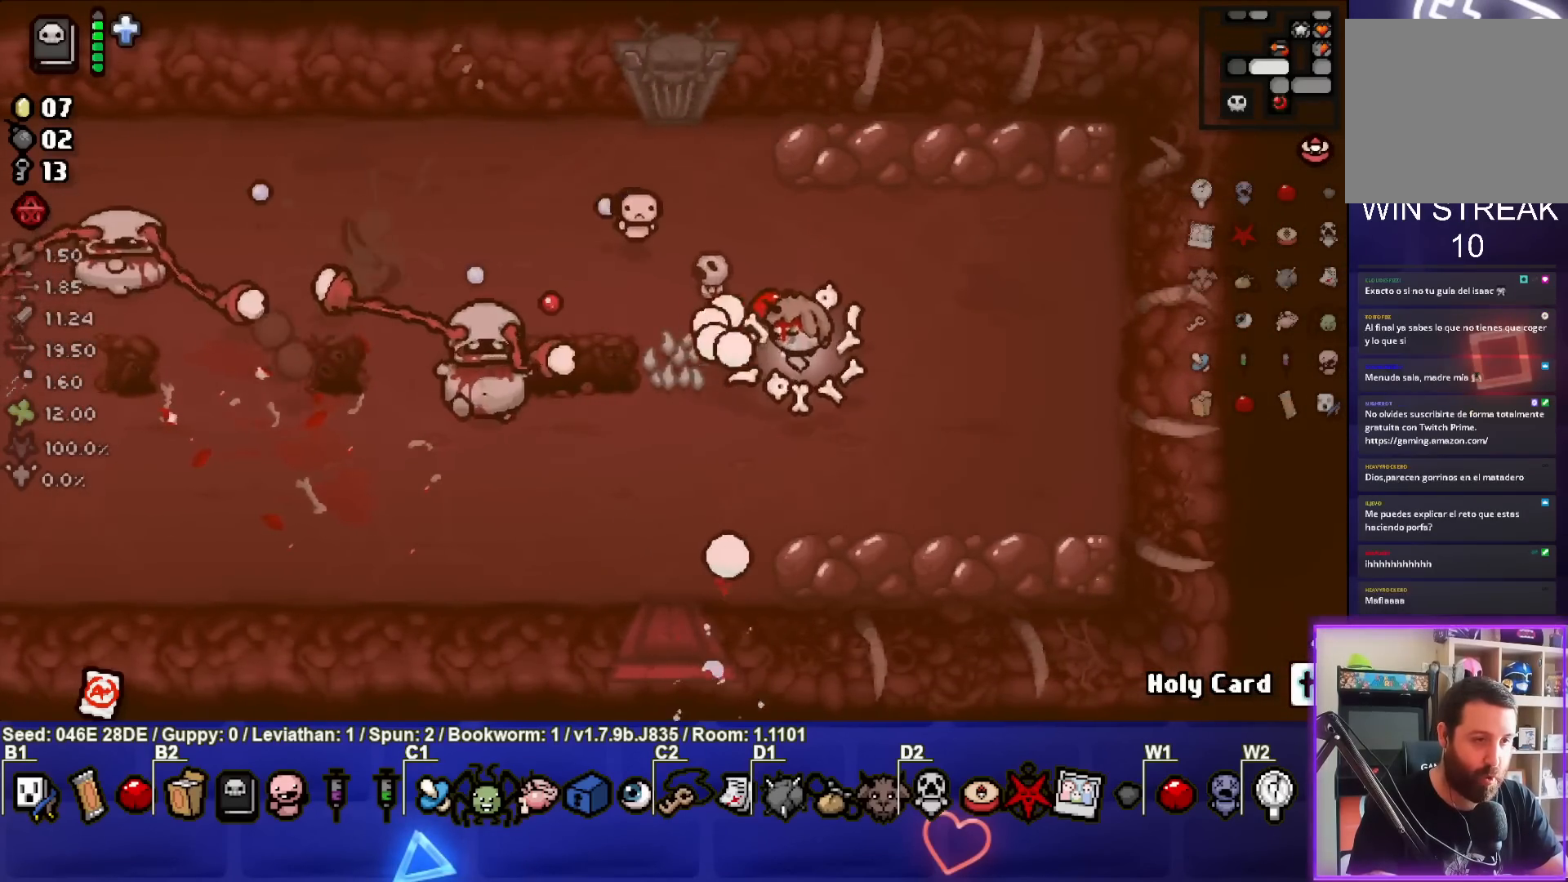
{"buttons": ["SQUARE"], "left_stick": "down-right", "events": [[83, "SQUARE", "up"], [150, "SQUARE", "down"], [150, "left_stick", "down-right"], [250, "left_stick", "center"], [317, "SQUARE", "up"], [383, "SQUARE", "down"], [400, "left_stick", "down-right"]]}
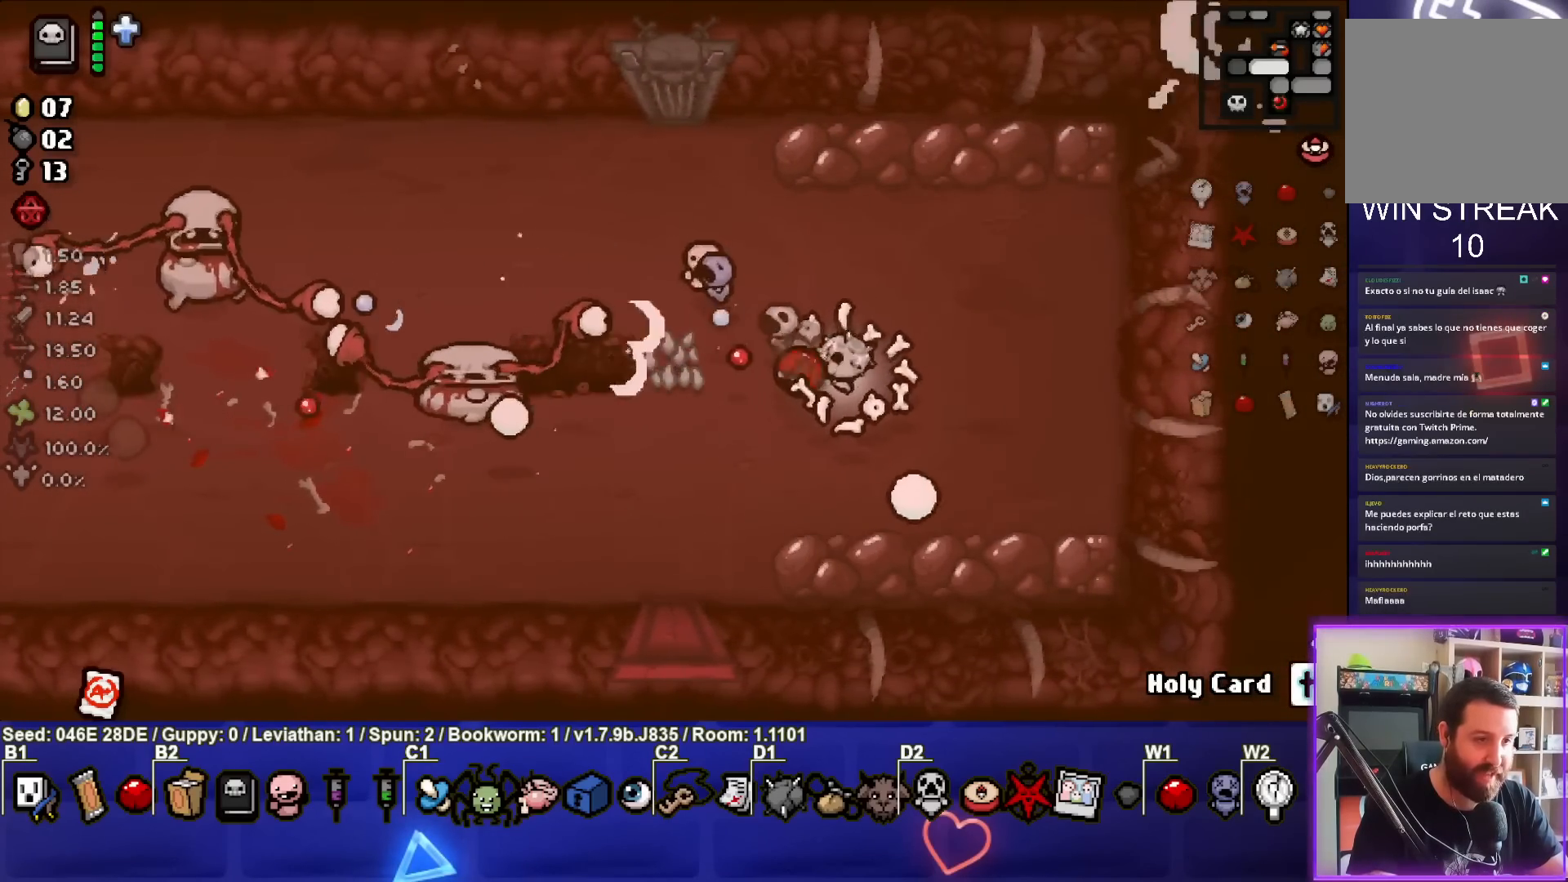
{"buttons": [], "left_stick": "left", "events": [[50, "SQUARE", "up"], [100, "left_stick", "center"], [133, "SQUARE", "down"], [250, "left_stick", "right"], [267, "SQUARE", "up"], [350, "SQUARE", "down"], [417, "left_stick", "center"], [500, "SQUARE", "up"], [500, "left_stick", "left"]]}
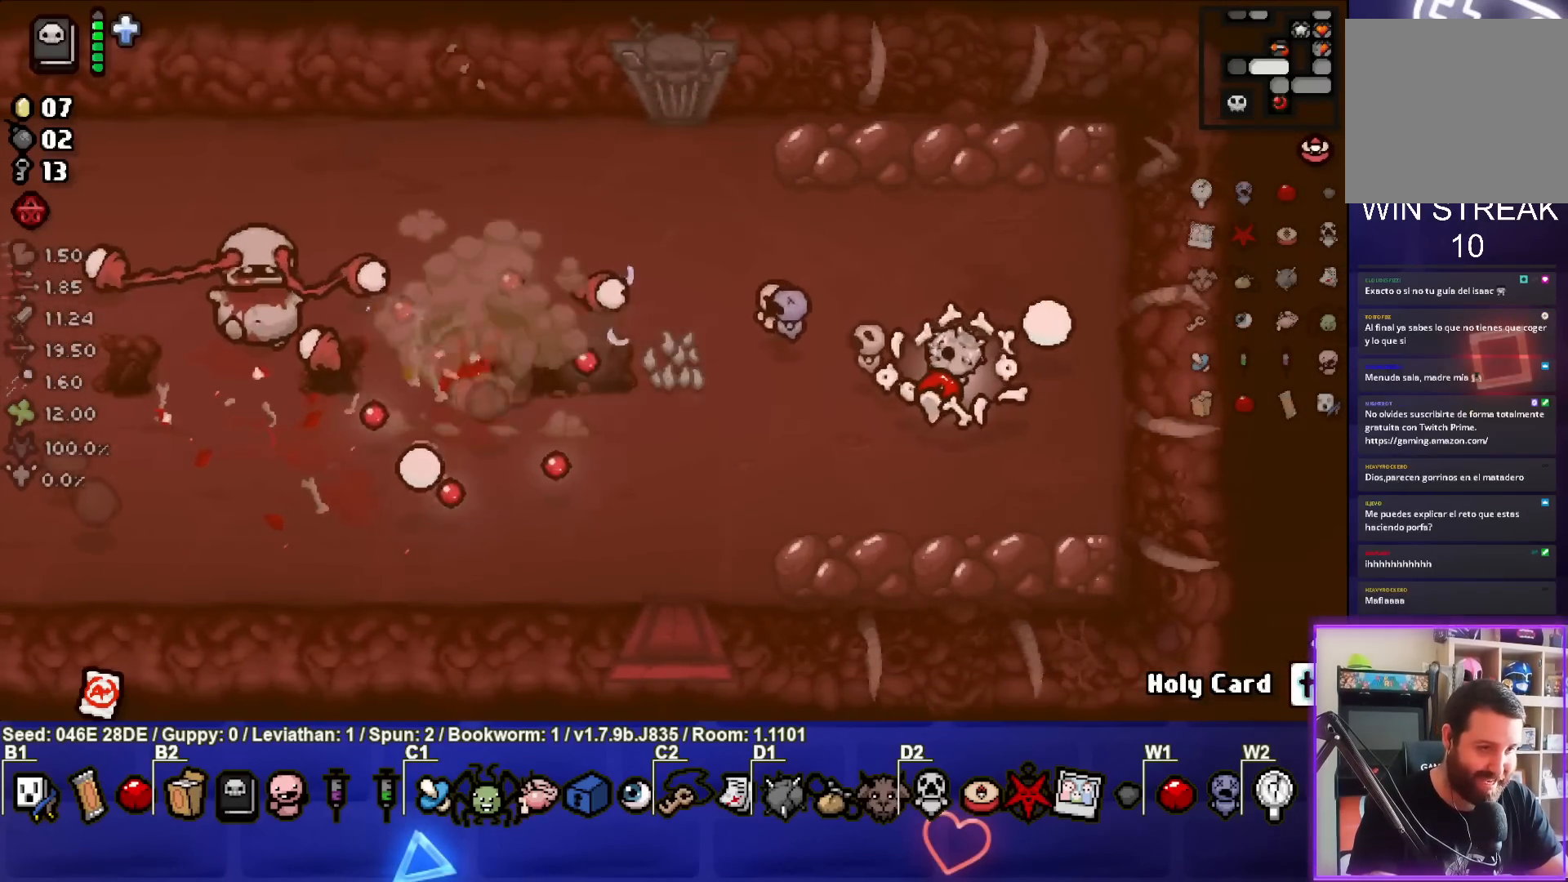
{"buttons": [], "left_stick": "up-left", "events": [[67, "SQUARE", "down"], [117, "left_stick", "center"], [167, "left_stick", "up-right"], [233, "SQUARE", "up"], [300, "SQUARE", "down"], [317, "left_stick", "up"], [433, "SQUARE", "up"], [467, "left_stick", "up-left"]]}
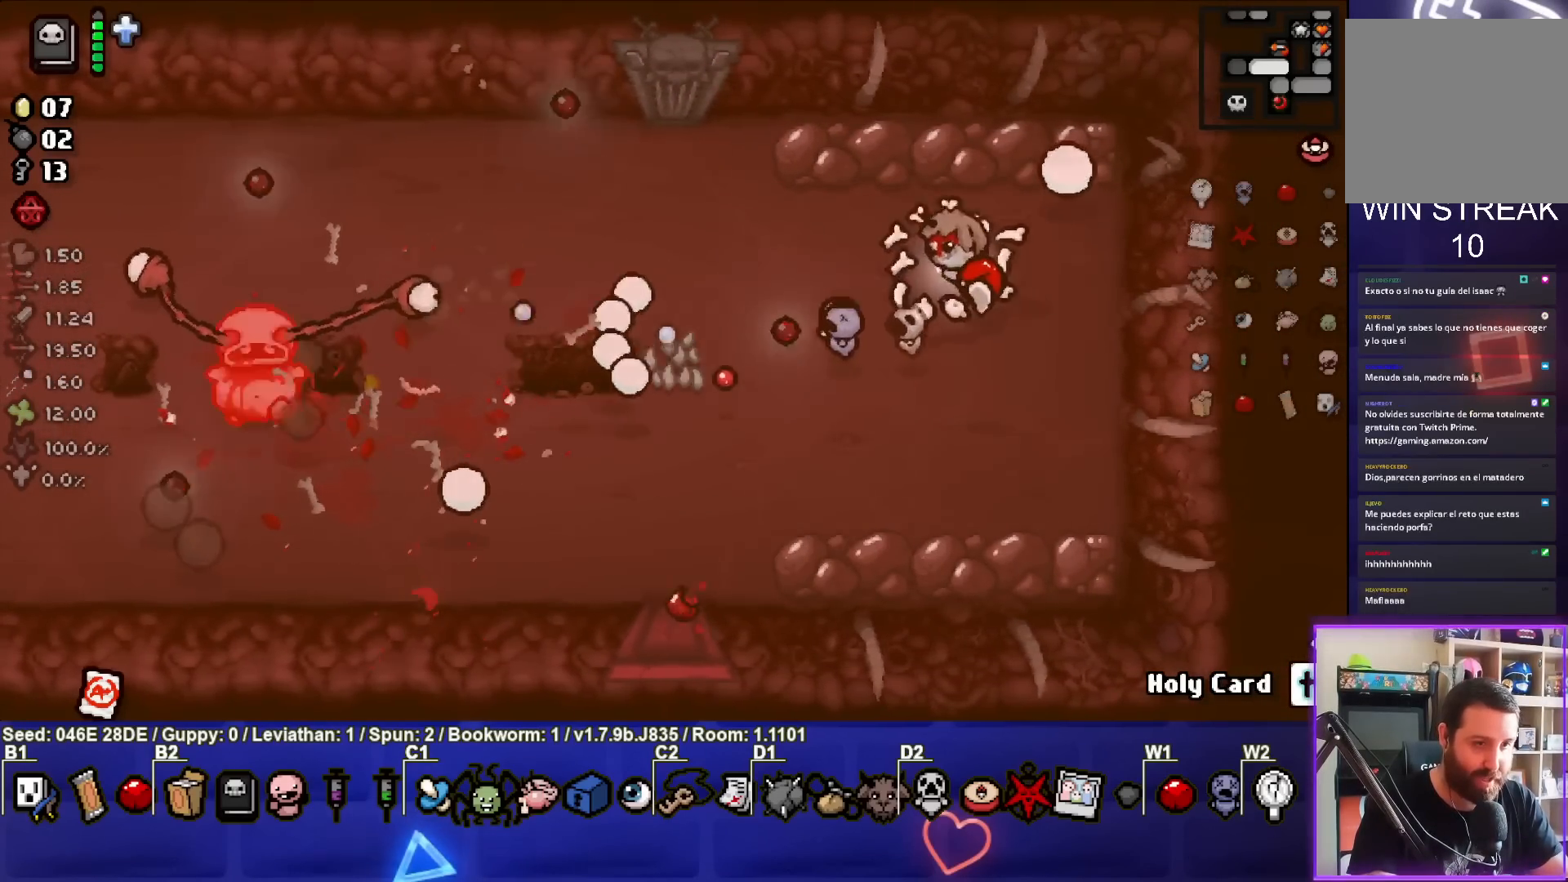
{"buttons": ["SQUARE"], "left_stick": "down", "events": [[183, "left_stick", "left"], [417, "left_stick", "down"], [450, "SQUARE", "down"]]}
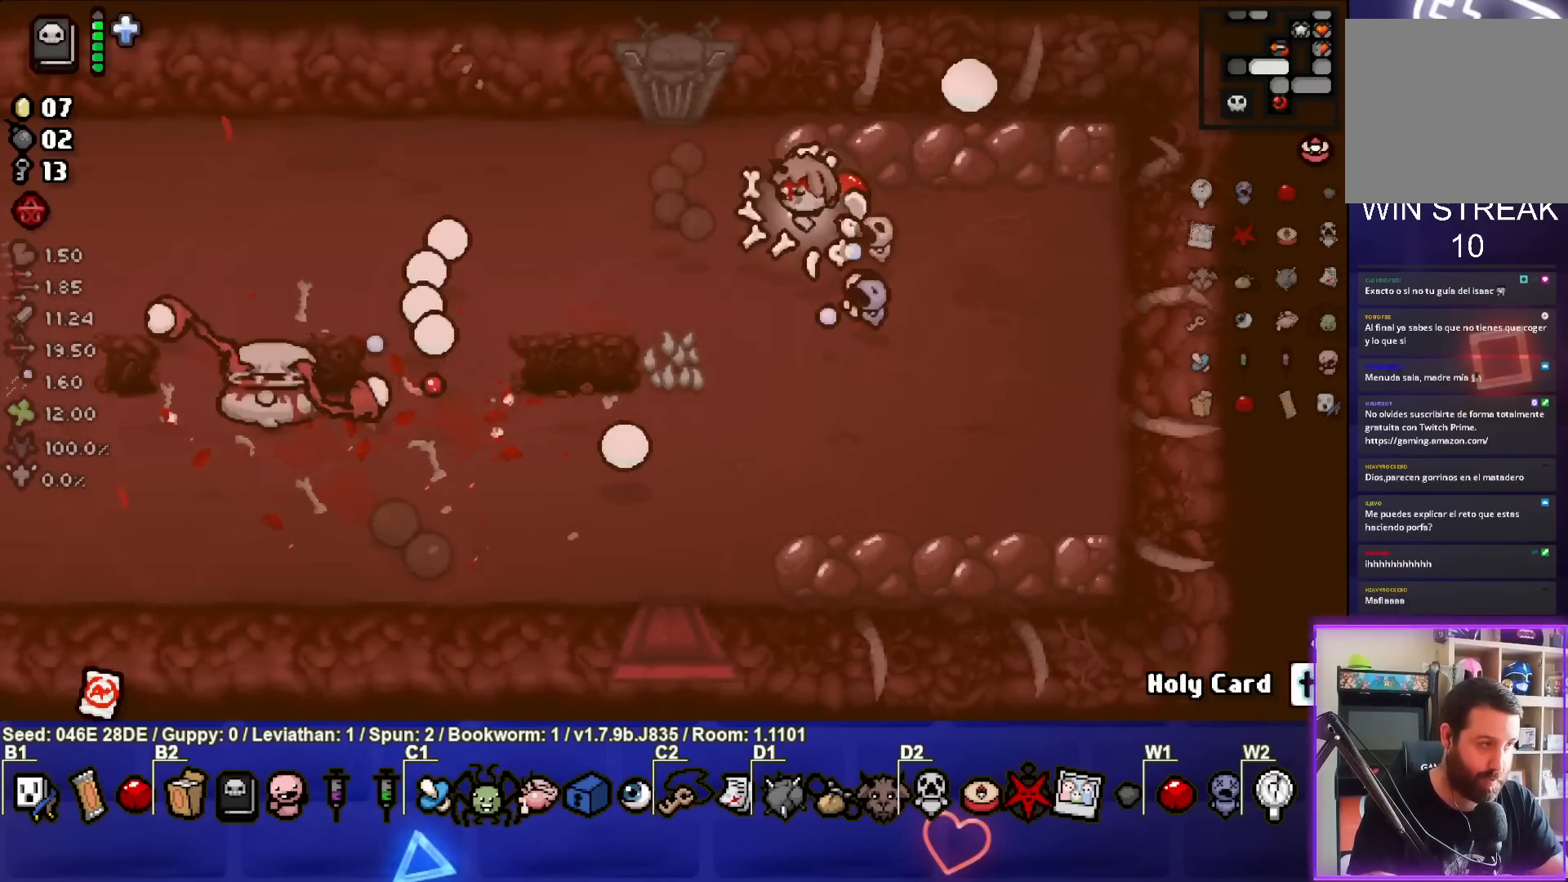
{"buttons": [], "left_stick": "center", "events": [[83, "SQUARE", "up"], [83, "left_stick", "down-right"], [150, "SQUARE", "down"], [200, "left_stick", "center"], [283, "SQUARE", "up"], [350, "SQUARE", "down"], [400, "left_stick", "right"], [500, "SQUARE", "up"], [500, "left_stick", "center"]]}
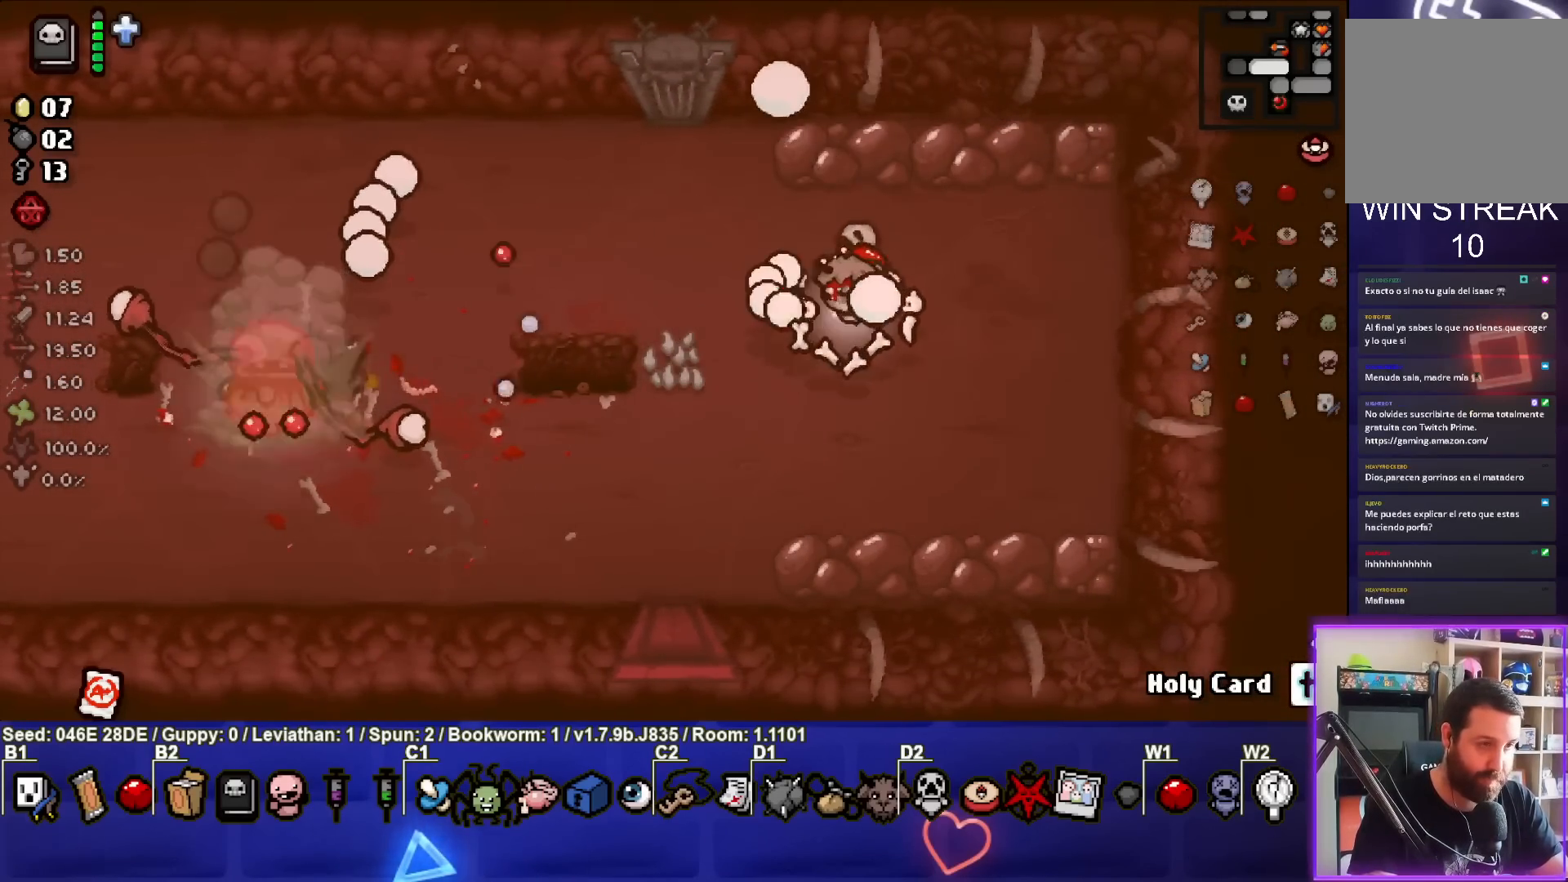
{"buttons": [], "left_stick": "right", "events": [[67, "left_stick", "left"], [83, "SQUARE", "down"], [200, "SQUARE", "up"], [267, "left_stick", "center"], [283, "SQUARE", "down"], [367, "left_stick", "right"], [433, "SQUARE", "up"]]}
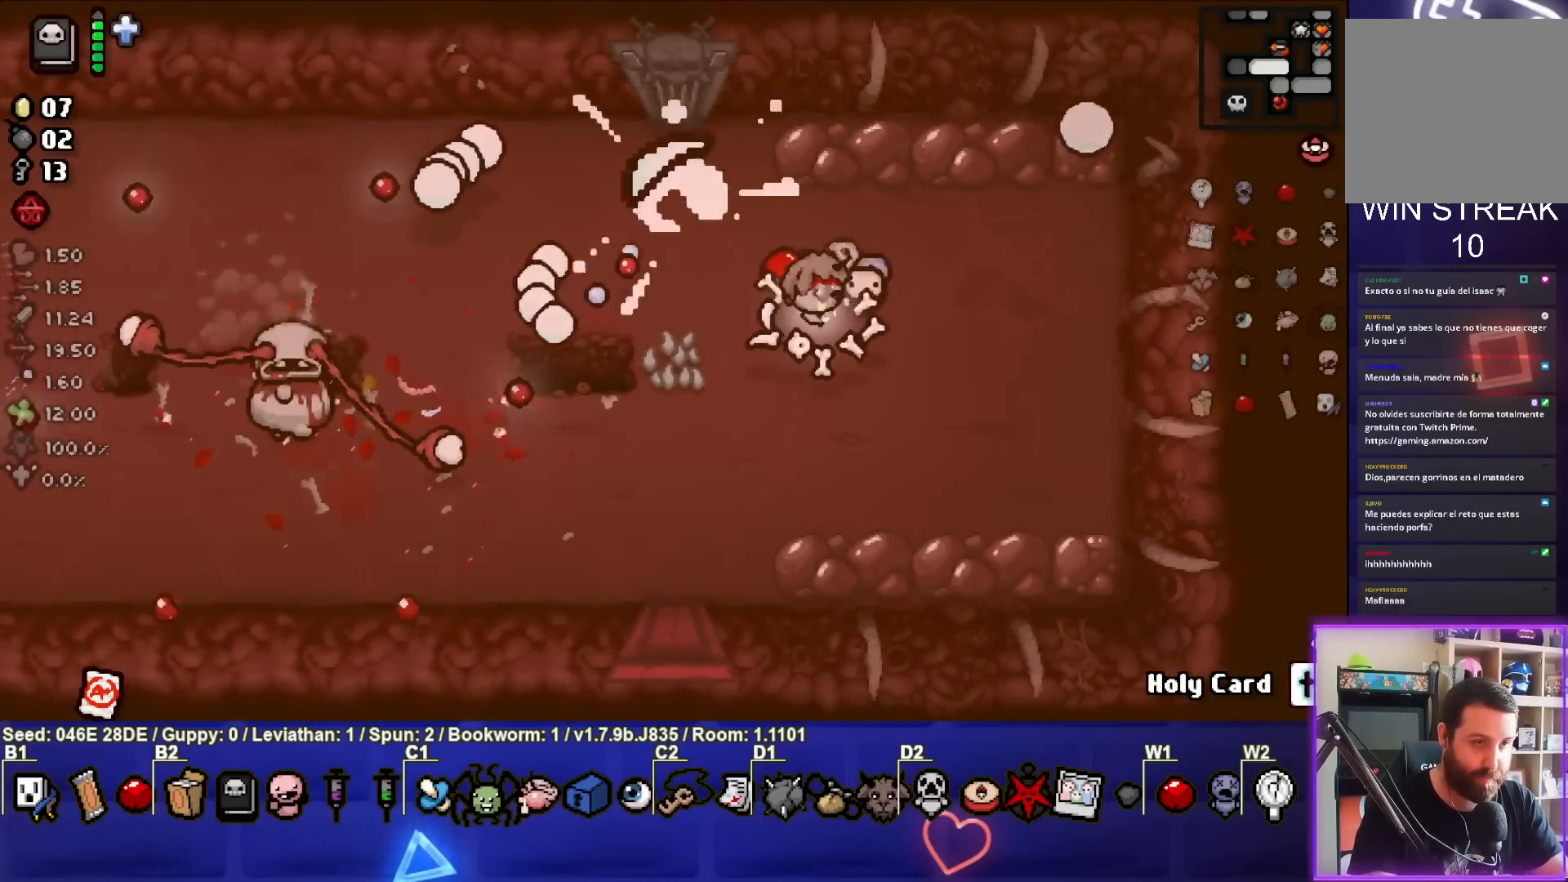
{"buttons": [], "left_stick": "up-left", "events": [[50, "left_stick", "center"], [167, "left_stick", "right"], [333, "left_stick", "center"], [467, "left_stick", "up-left"]]}
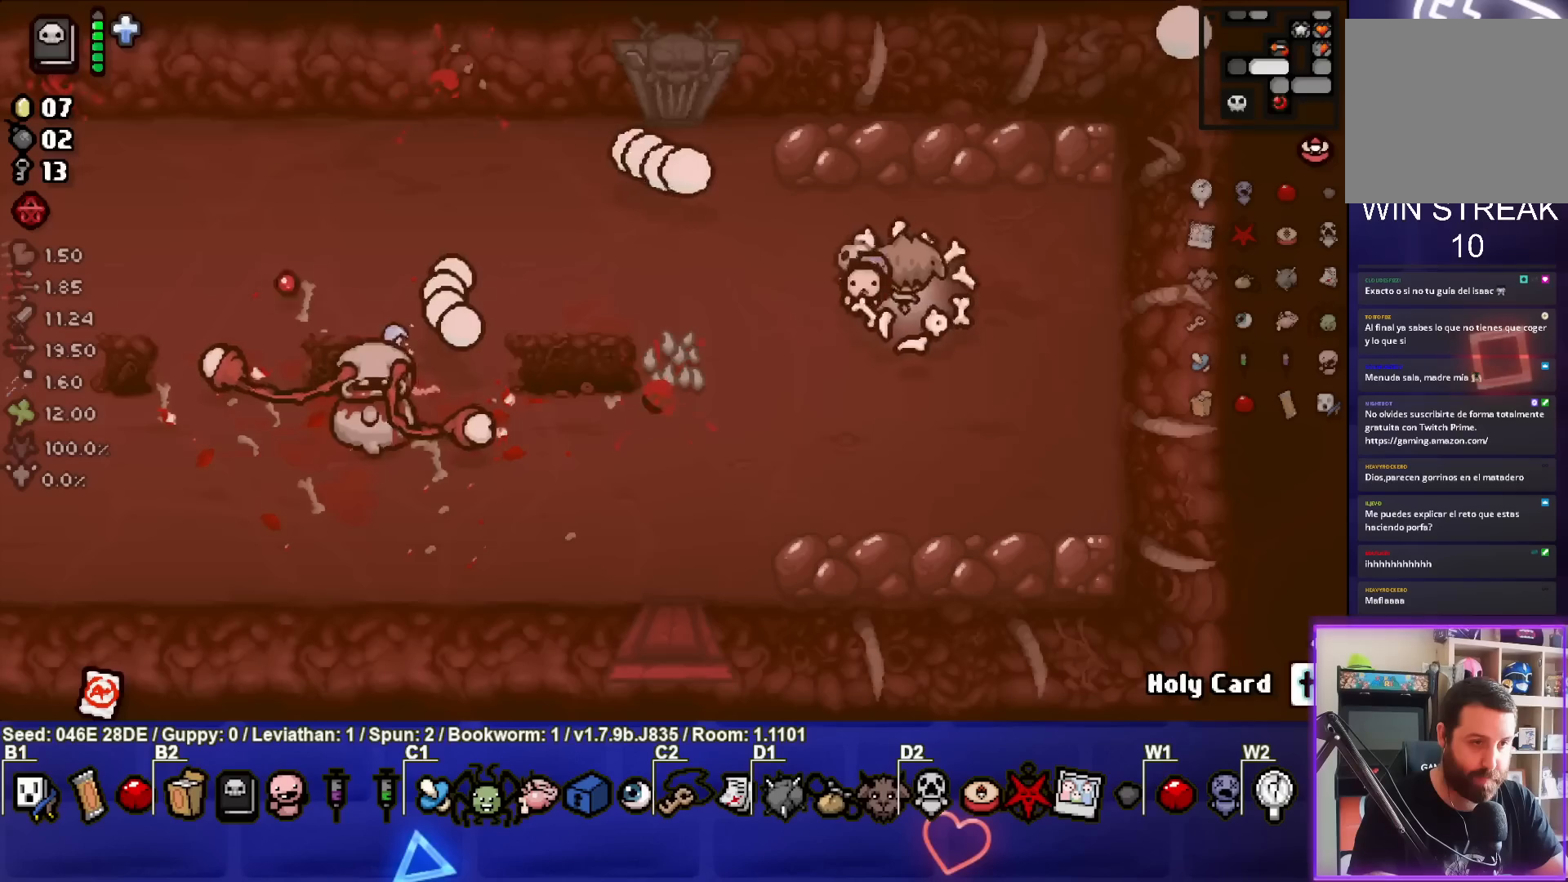
{"buttons": ["SQUARE"], "left_stick": "center", "events": [[233, "left_stick", "down-left"], [383, "SQUARE", "down"], [483, "left_stick", "center"]]}
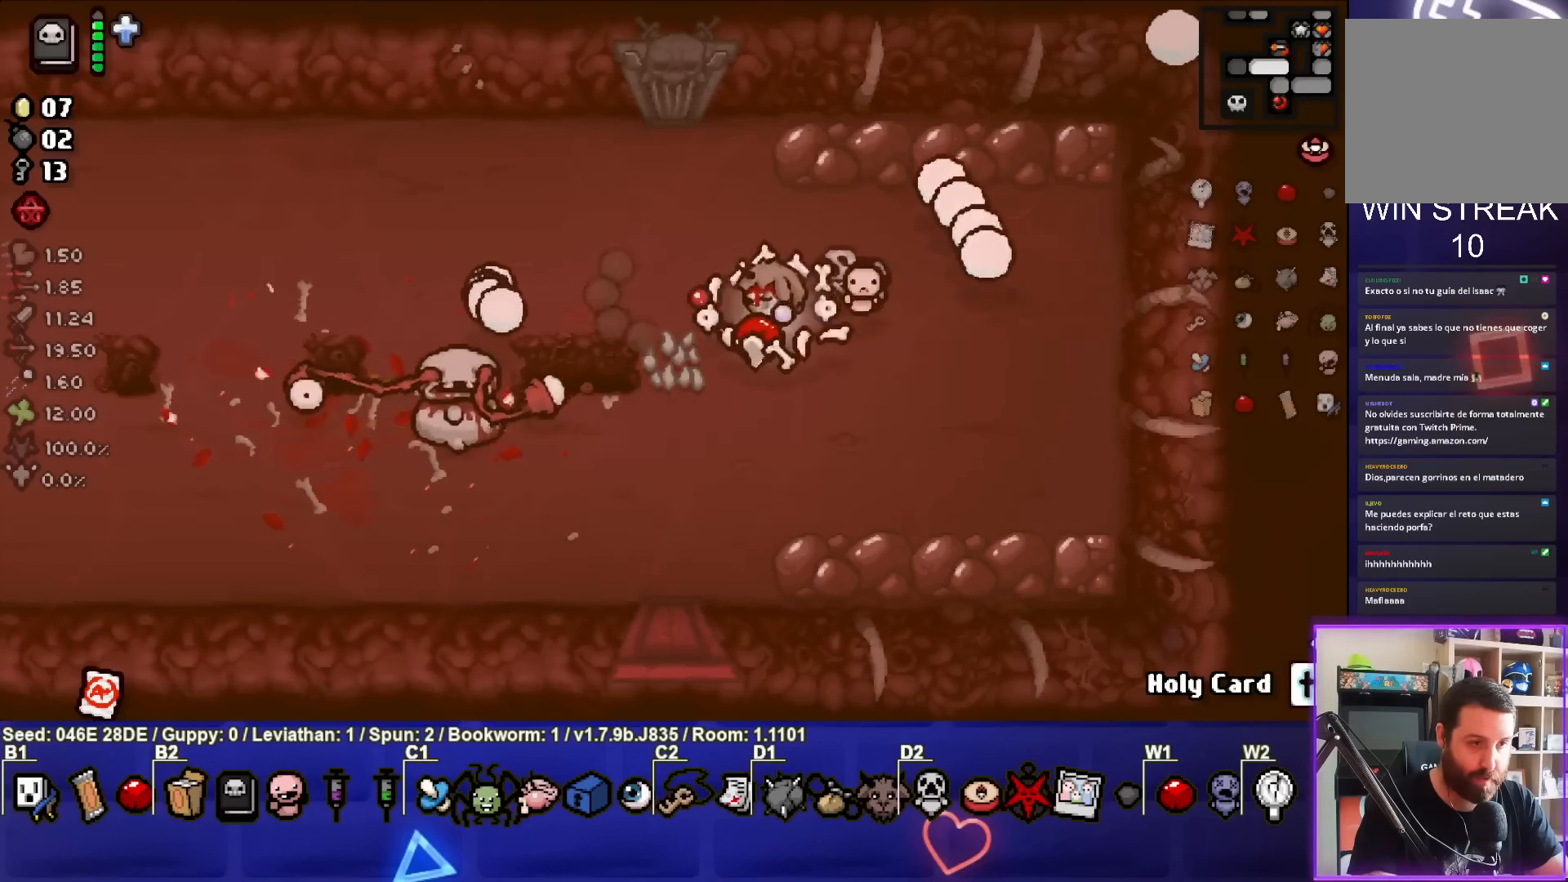
{"buttons": ["SQUARE"], "left_stick": "center", "events": [[33, "left_stick", "right"], [50, "SQUARE", "up"], [100, "SQUARE", "down"], [267, "SQUARE", "up"], [283, "left_stick", "center"], [433, "SQUARE", "down"]]}
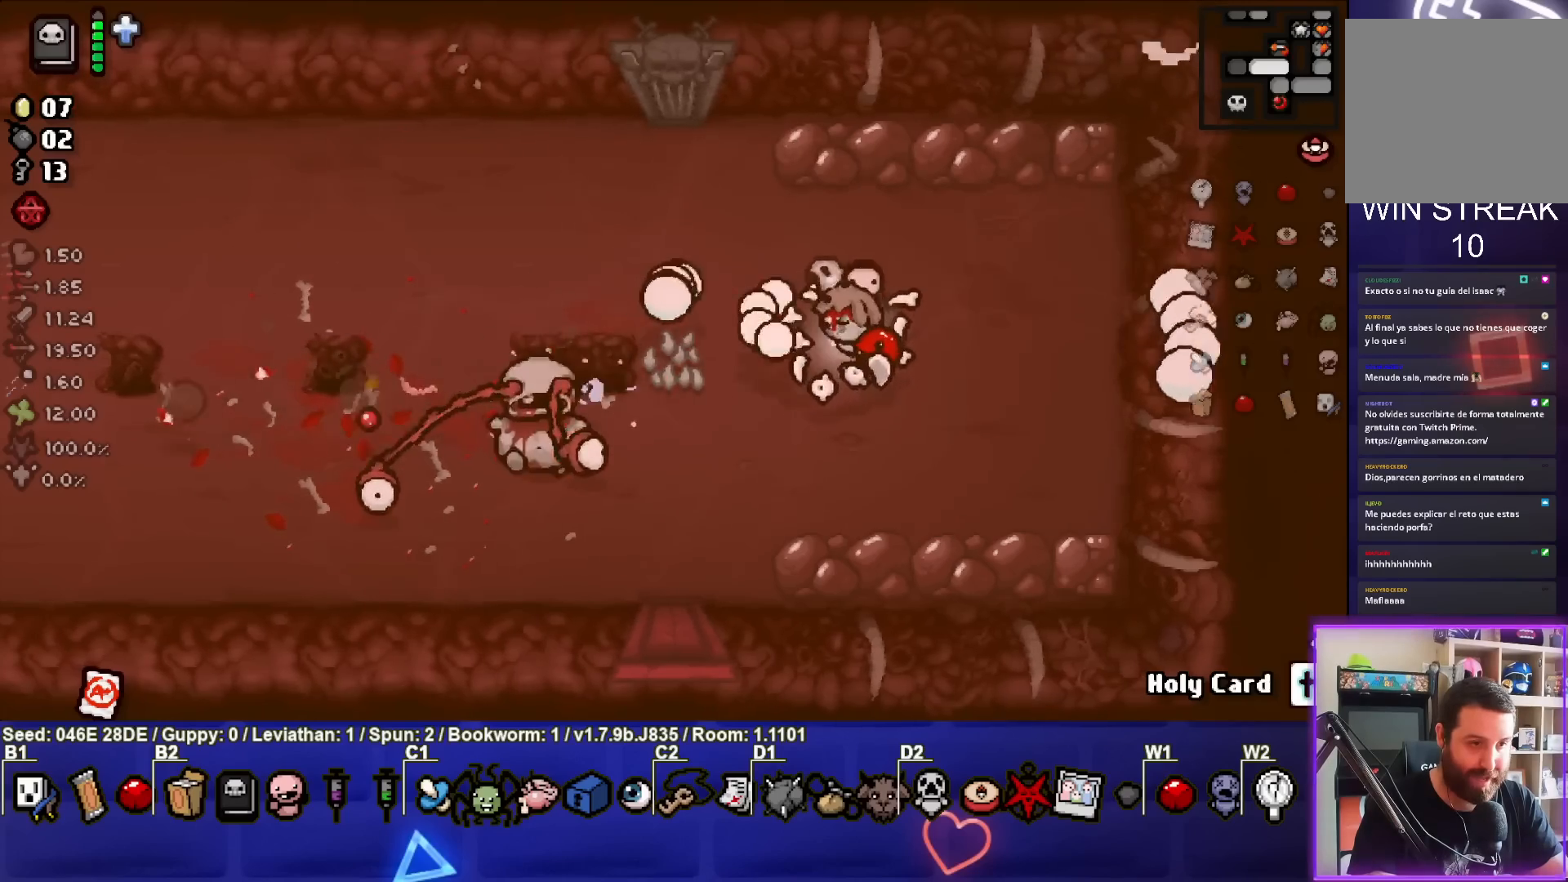
{"buttons": ["SQUARE"], "left_stick": "center", "events": [[117, "SQUARE", "up"], [150, "left_stick", "down"], [200, "SQUARE", "down"], [317, "left_stick", "right"], [350, "SQUARE", "up"], [417, "SQUARE", "down"], [467, "left_stick", "center"]]}
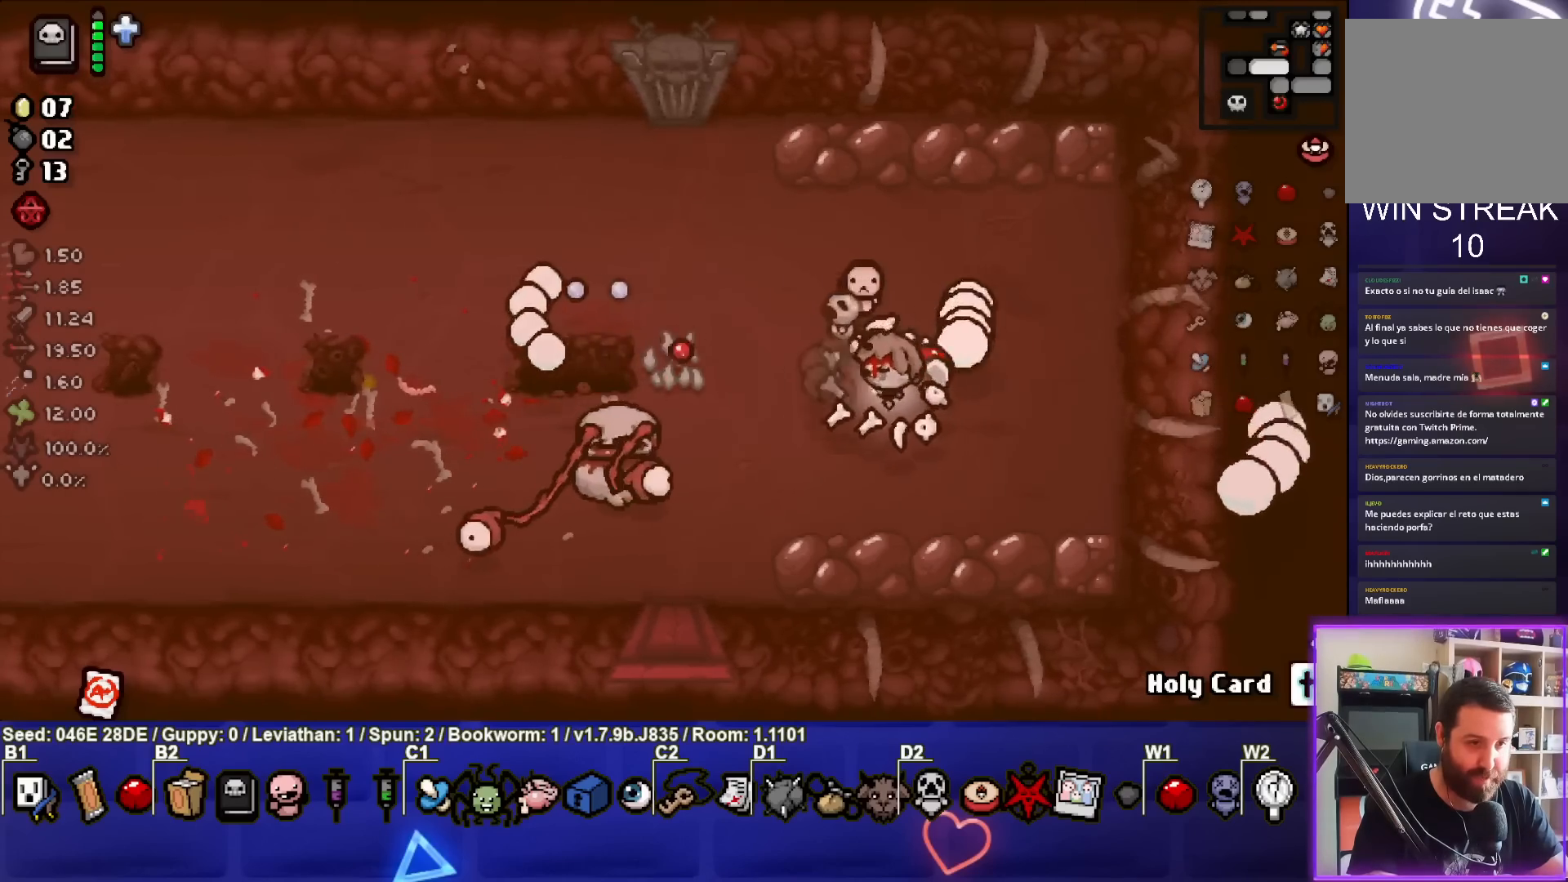
{"buttons": [], "left_stick": "right", "events": [[50, "SQUARE", "up"], [117, "SQUARE", "down"], [117, "left_stick", "down-right"], [250, "SQUARE", "up"], [250, "left_stick", "center"], [333, "SQUARE", "down"], [400, "left_stick", "right"], [467, "SQUARE", "up"]]}
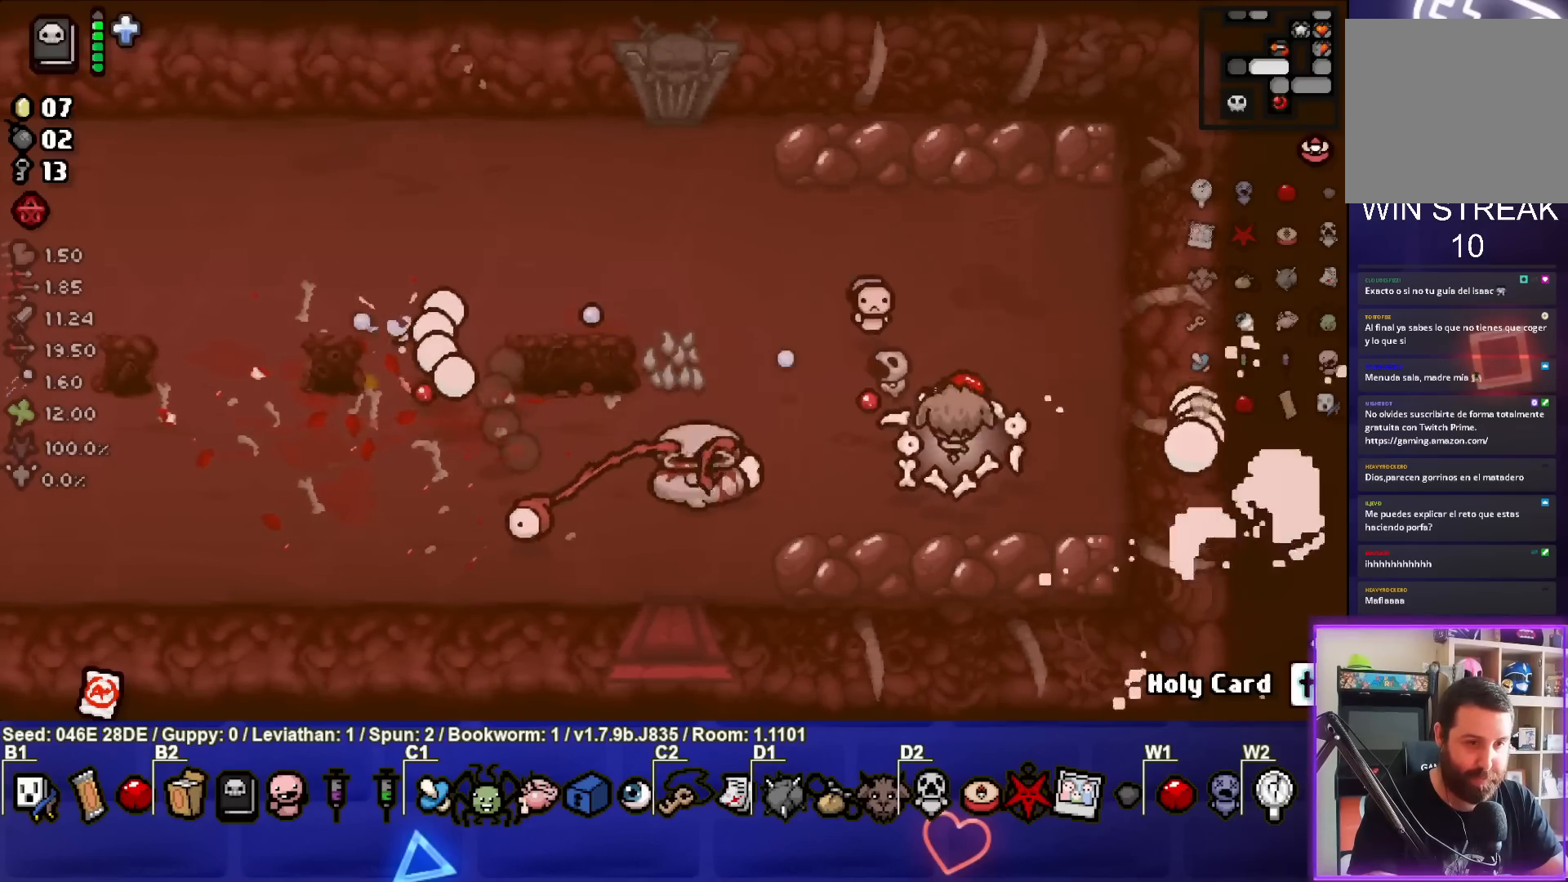
{"buttons": ["CROSS"], "left_stick": "center", "events": [[17, "left_stick", "up"], [300, "left_stick", "up-left"], [500, "CROSS", "down"], [500, "left_stick", "center"]]}
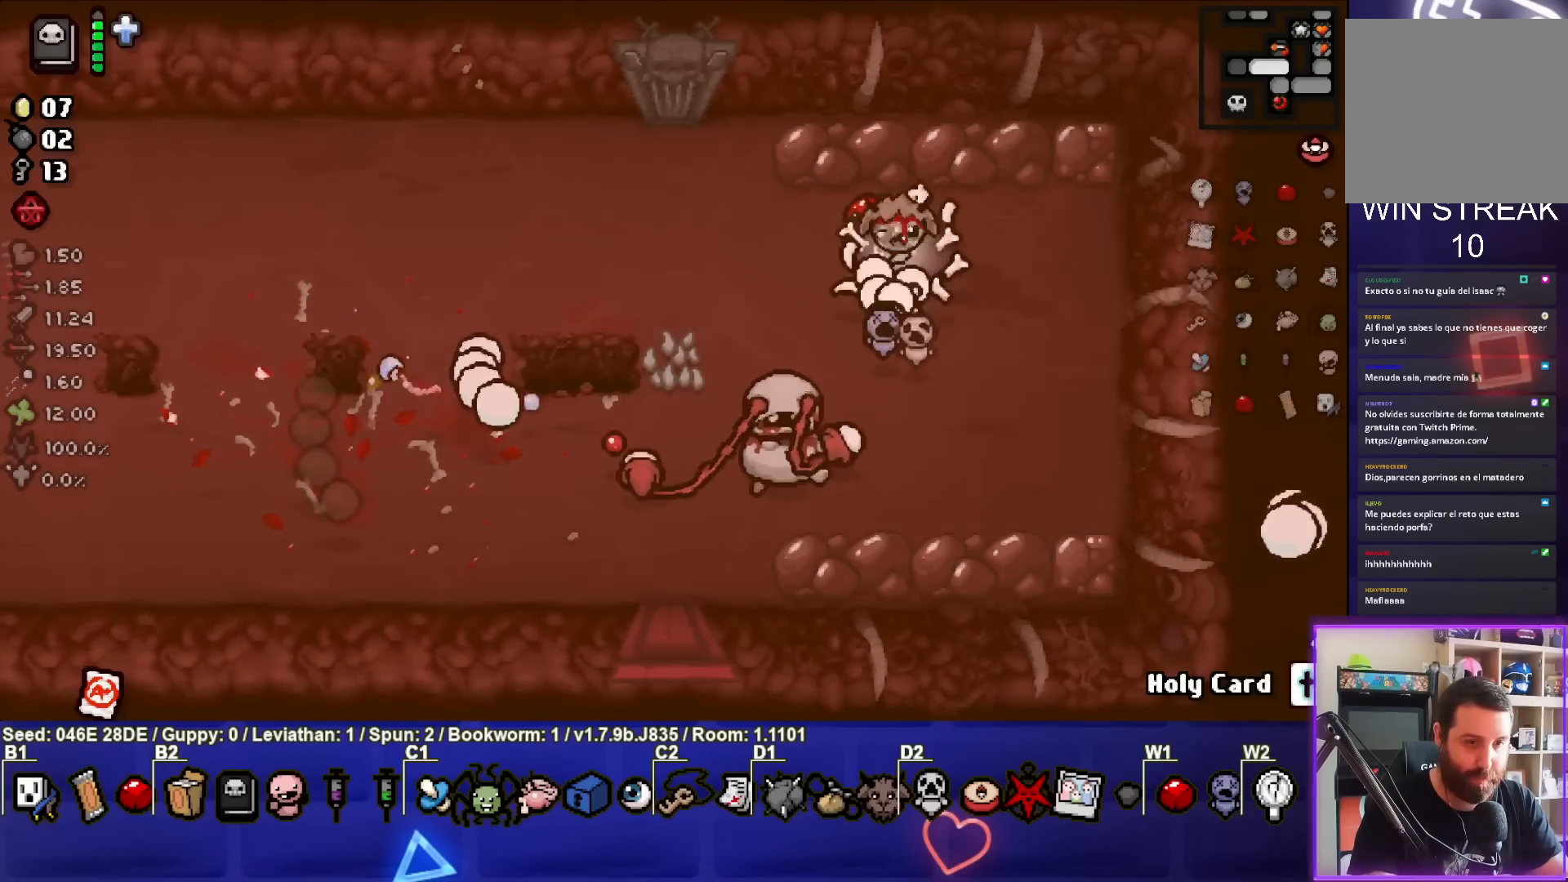
{"buttons": [], "left_stick": "left", "events": [[183, "CROSS", "up"], [217, "left_stick", "left"], [233, "CROSS", "down"], [383, "left_stick", "center"], [400, "CROSS", "up"], [483, "left_stick", "left"]]}
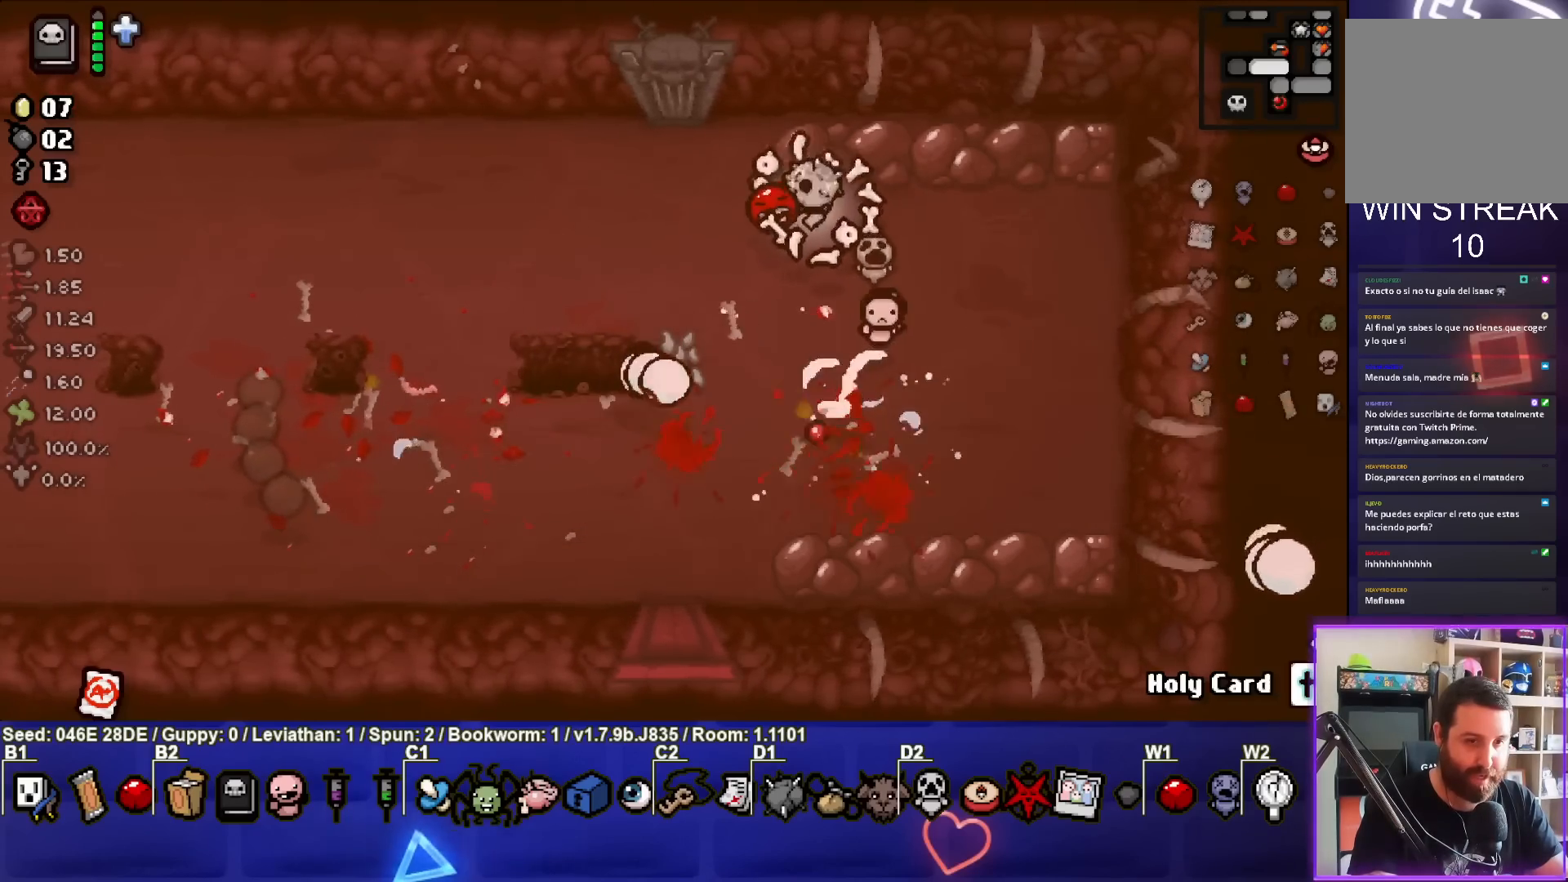
{"buttons": [], "left_stick": "center", "events": [[467, "left_stick", "center"]]}
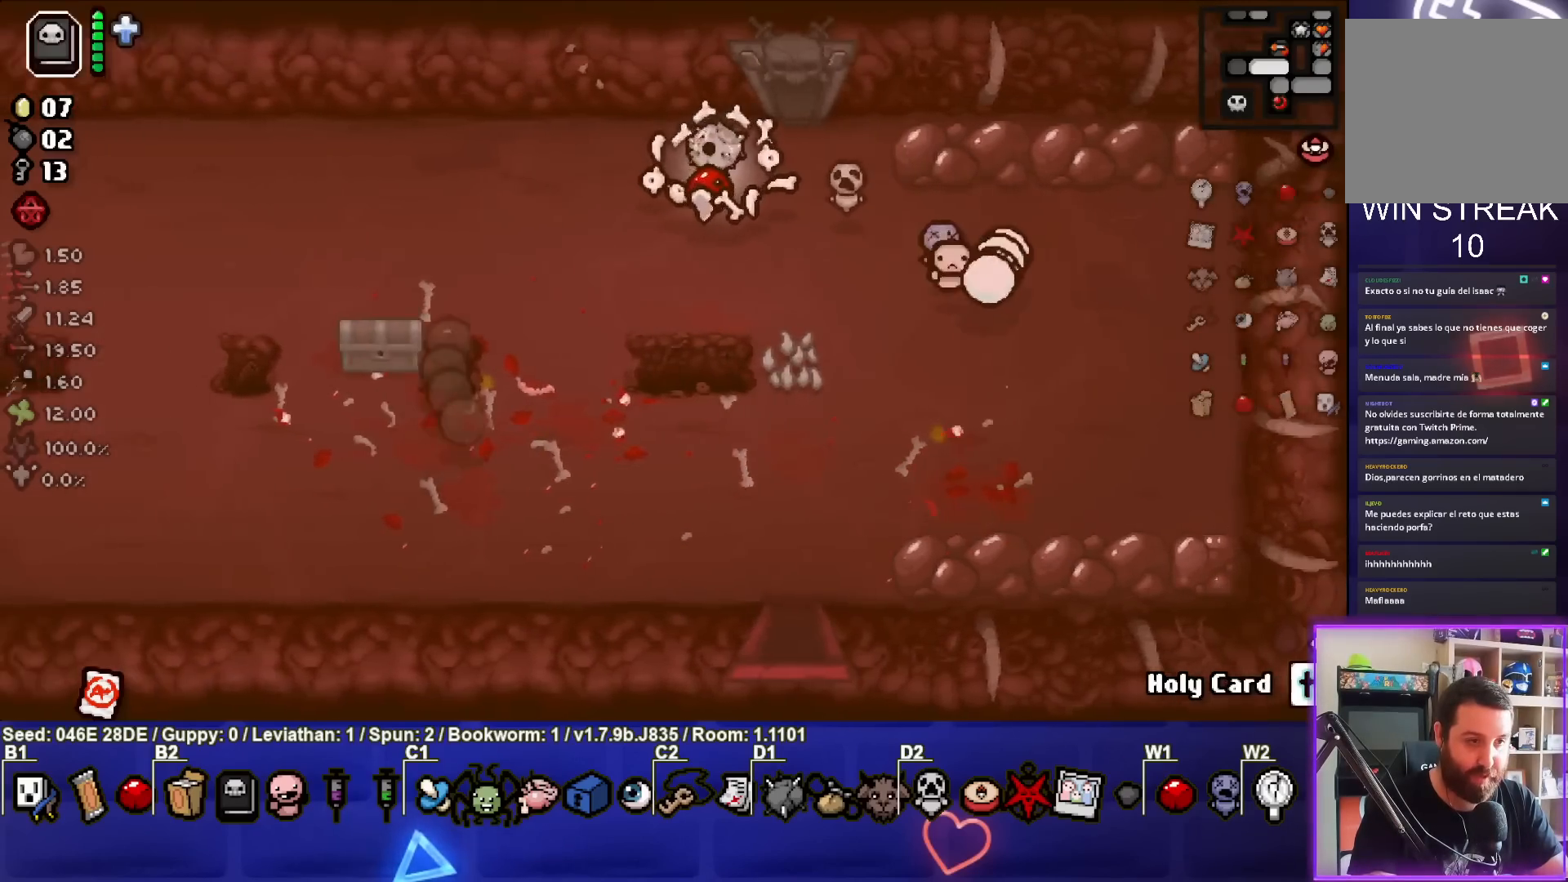
{"buttons": [], "left_stick": "center", "events": [[50, "left_stick", "left"], [167, "left_stick", "down-left"], [467, "left_stick", "center"]]}
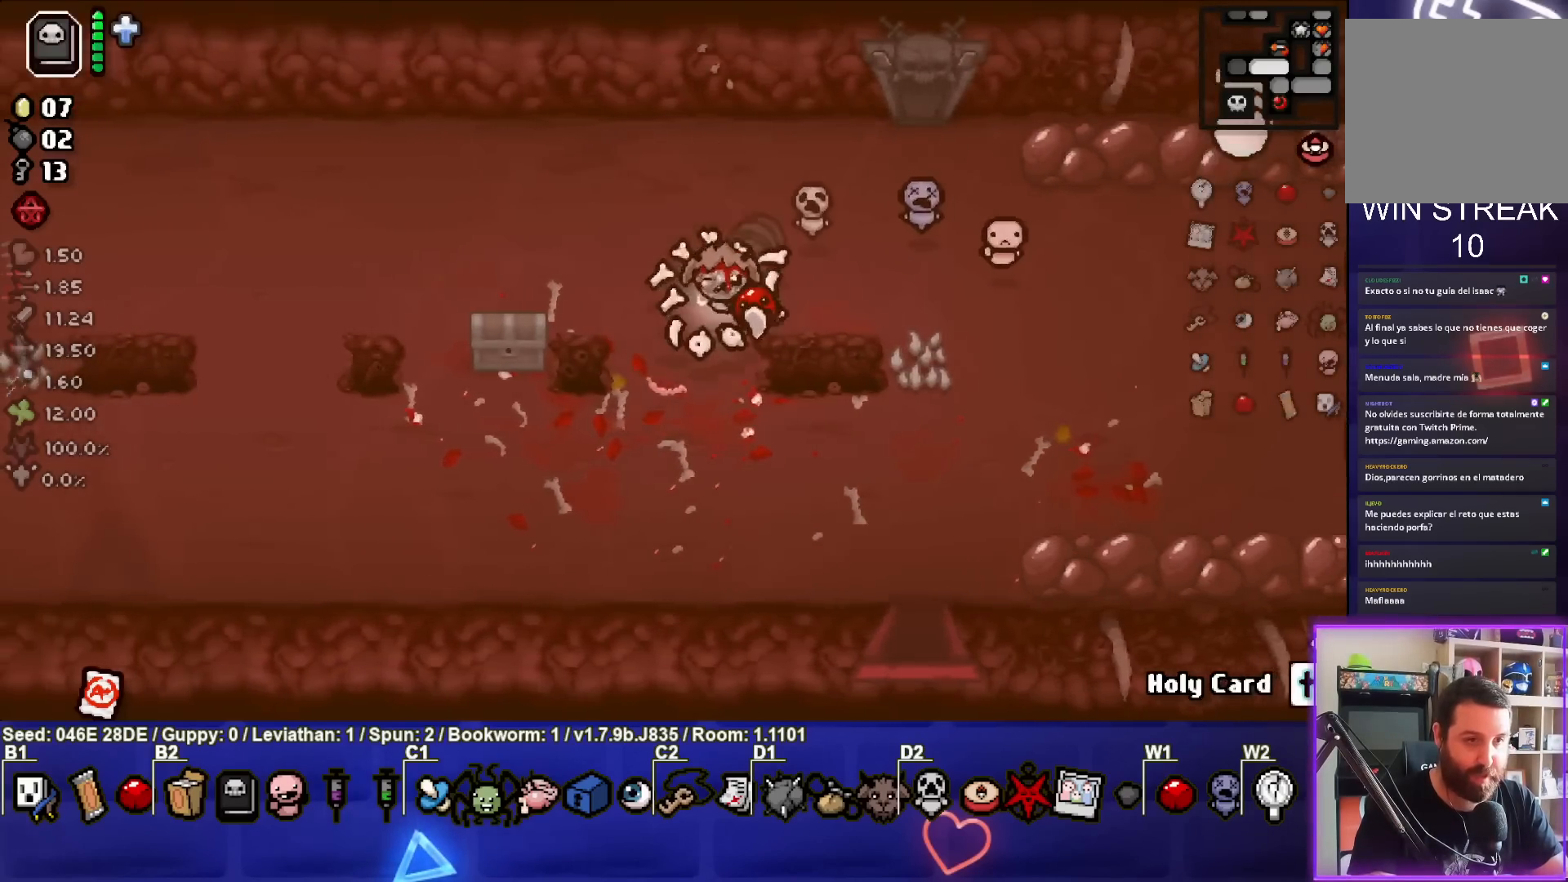
{"buttons": [], "left_stick": "down-left", "events": [[167, "left_stick", "down-left"], [350, "L2", "down"], [350, "left_stick", "center"], [483, "L2", "up"], [500, "left_stick", "down-left"]]}
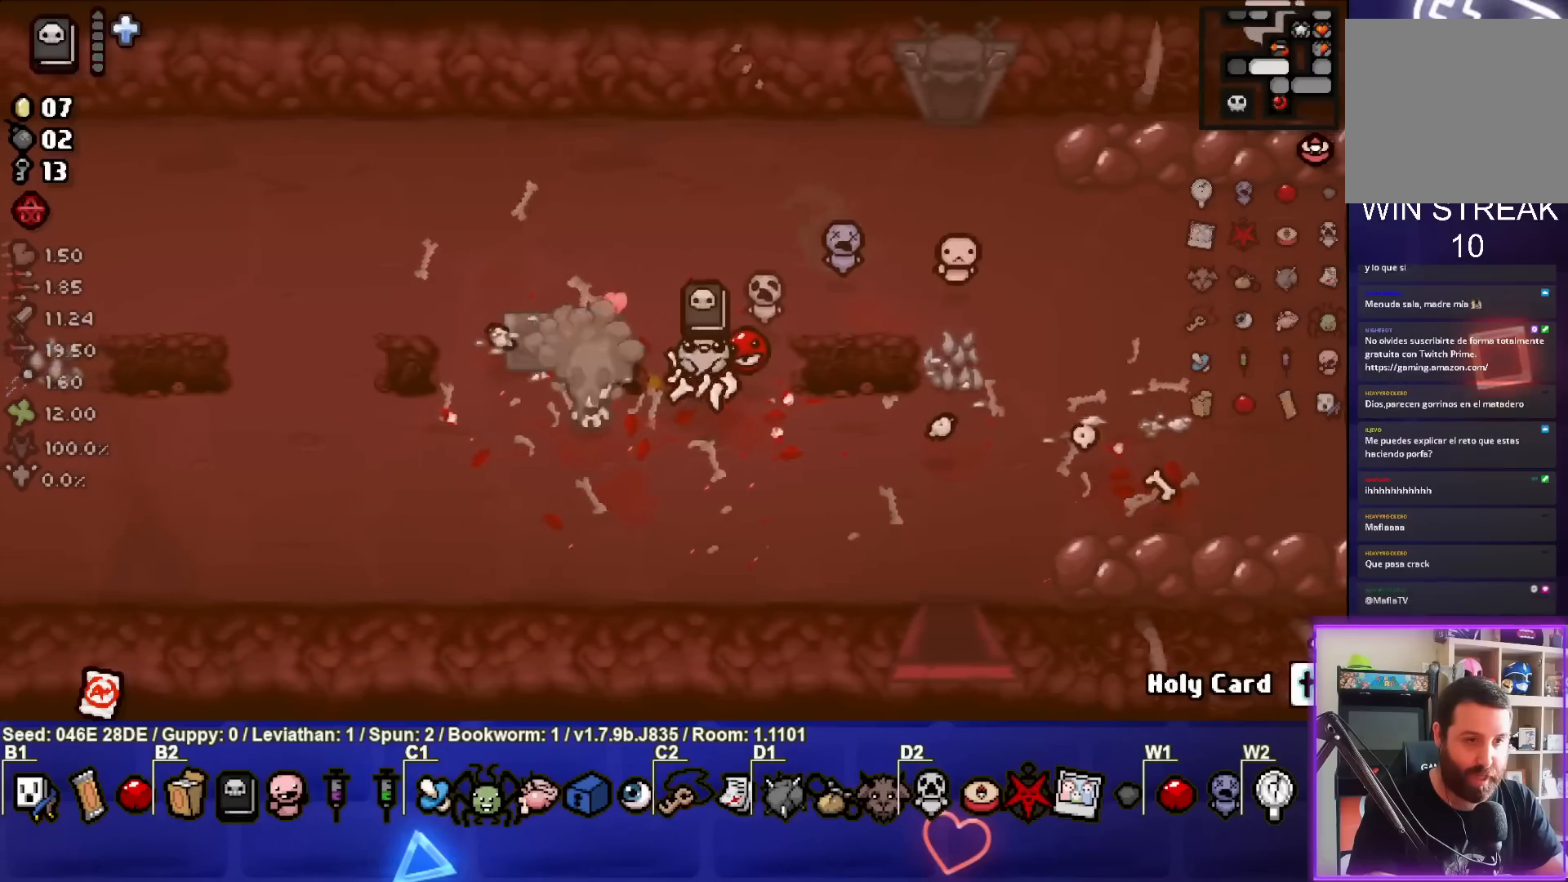
{"buttons": [], "left_stick": "up-left", "events": [[317, "left_stick", "left"], [450, "left_stick", "up-left"]]}
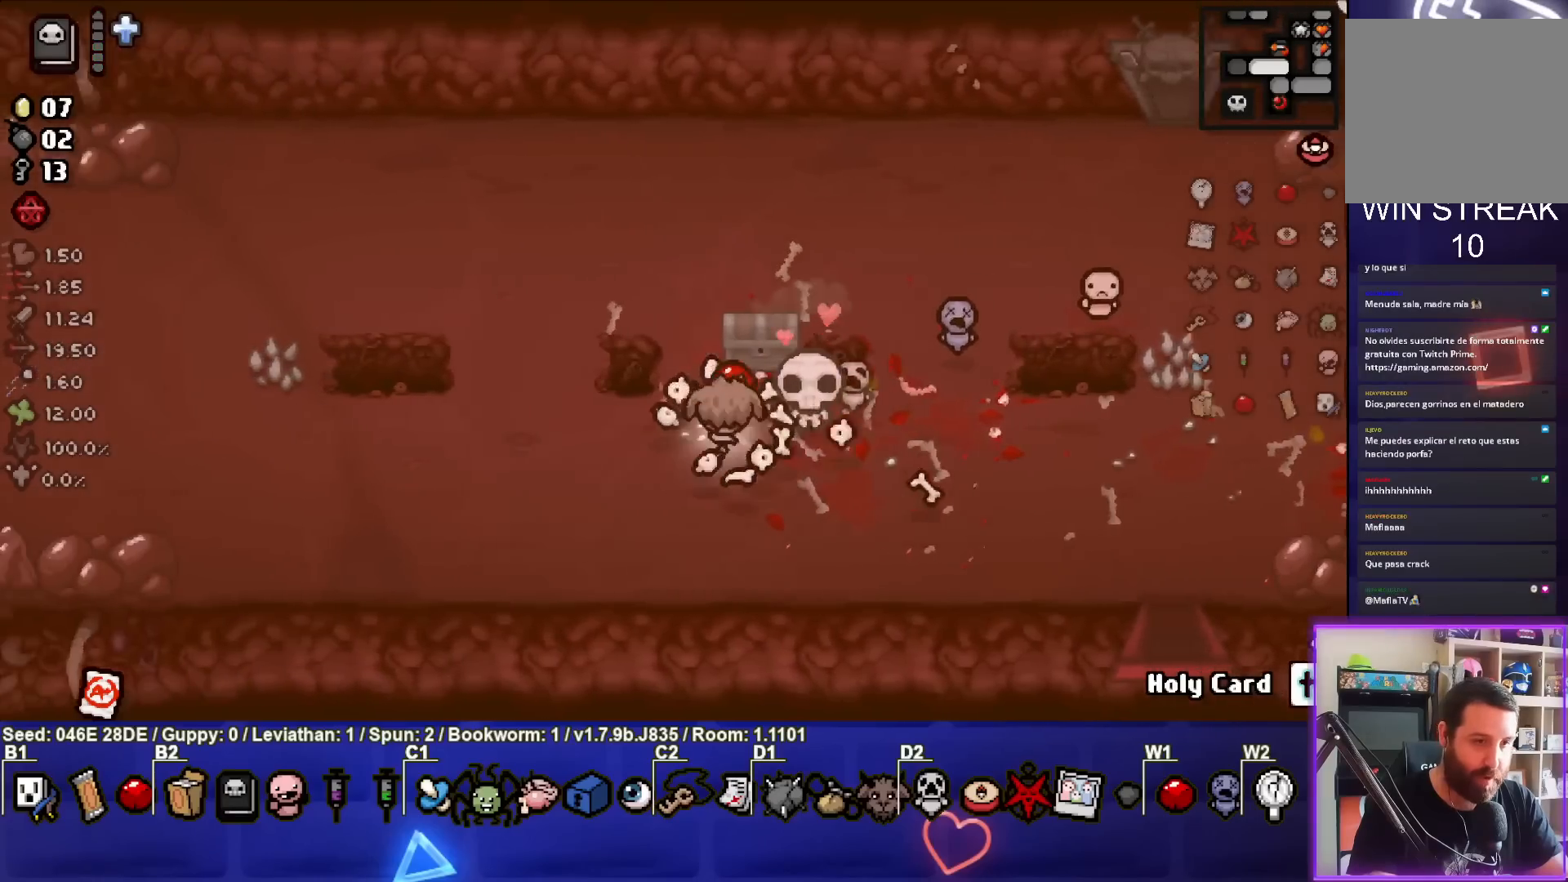
{"buttons": [], "left_stick": "center", "events": [[67, "left_stick", "center"], [267, "left_stick", "up"], [400, "left_stick", "center"]]}
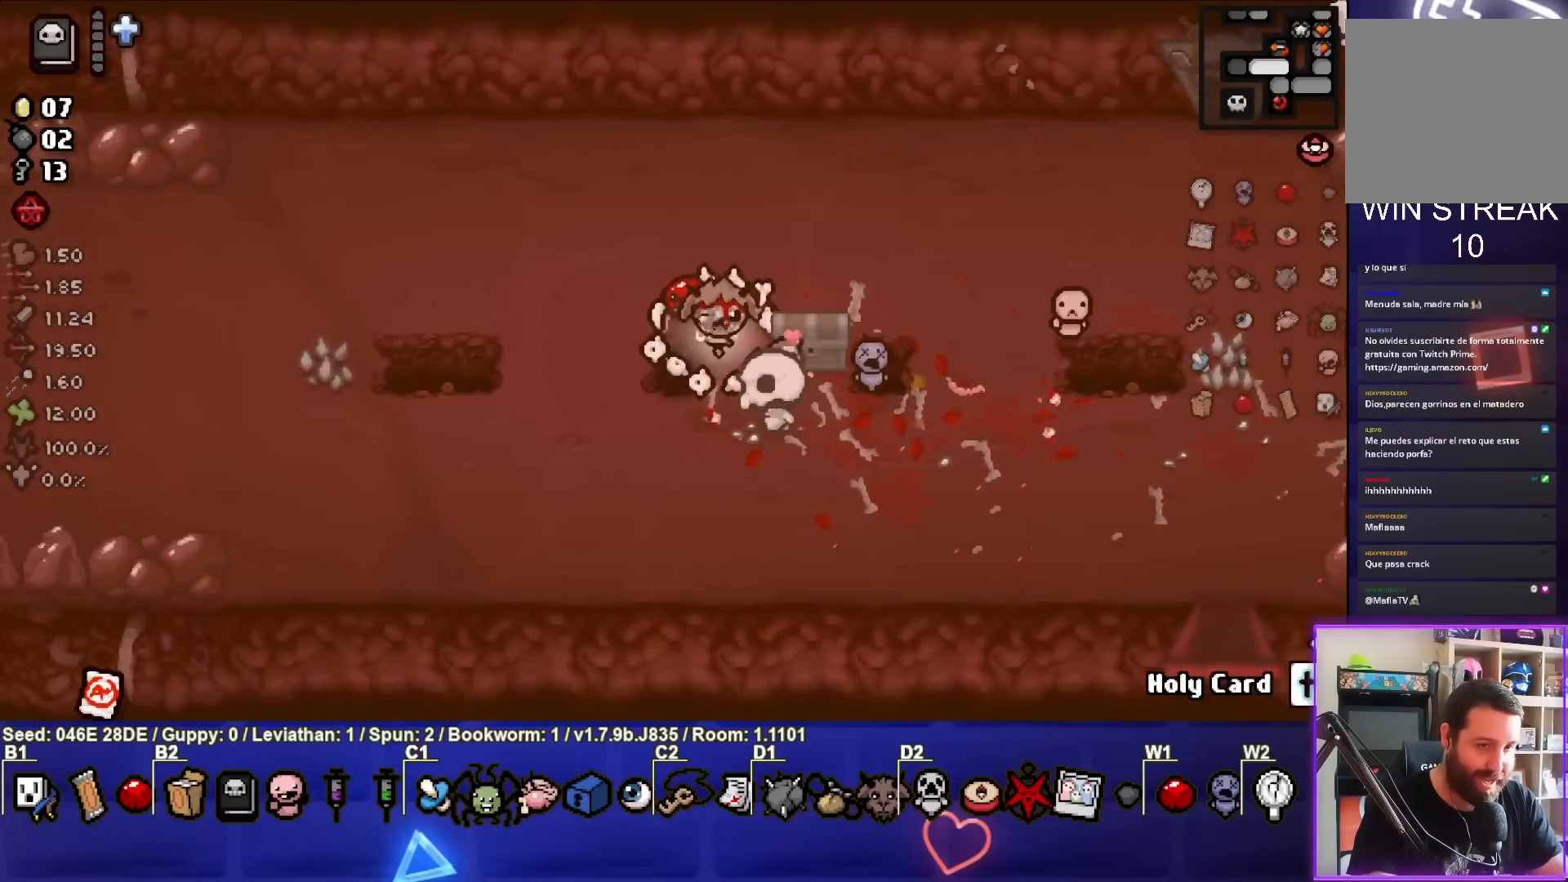
{"buttons": [], "left_stick": "center", "events": [[217, "left_stick", "right"], [267, "left_stick", "center"]]}
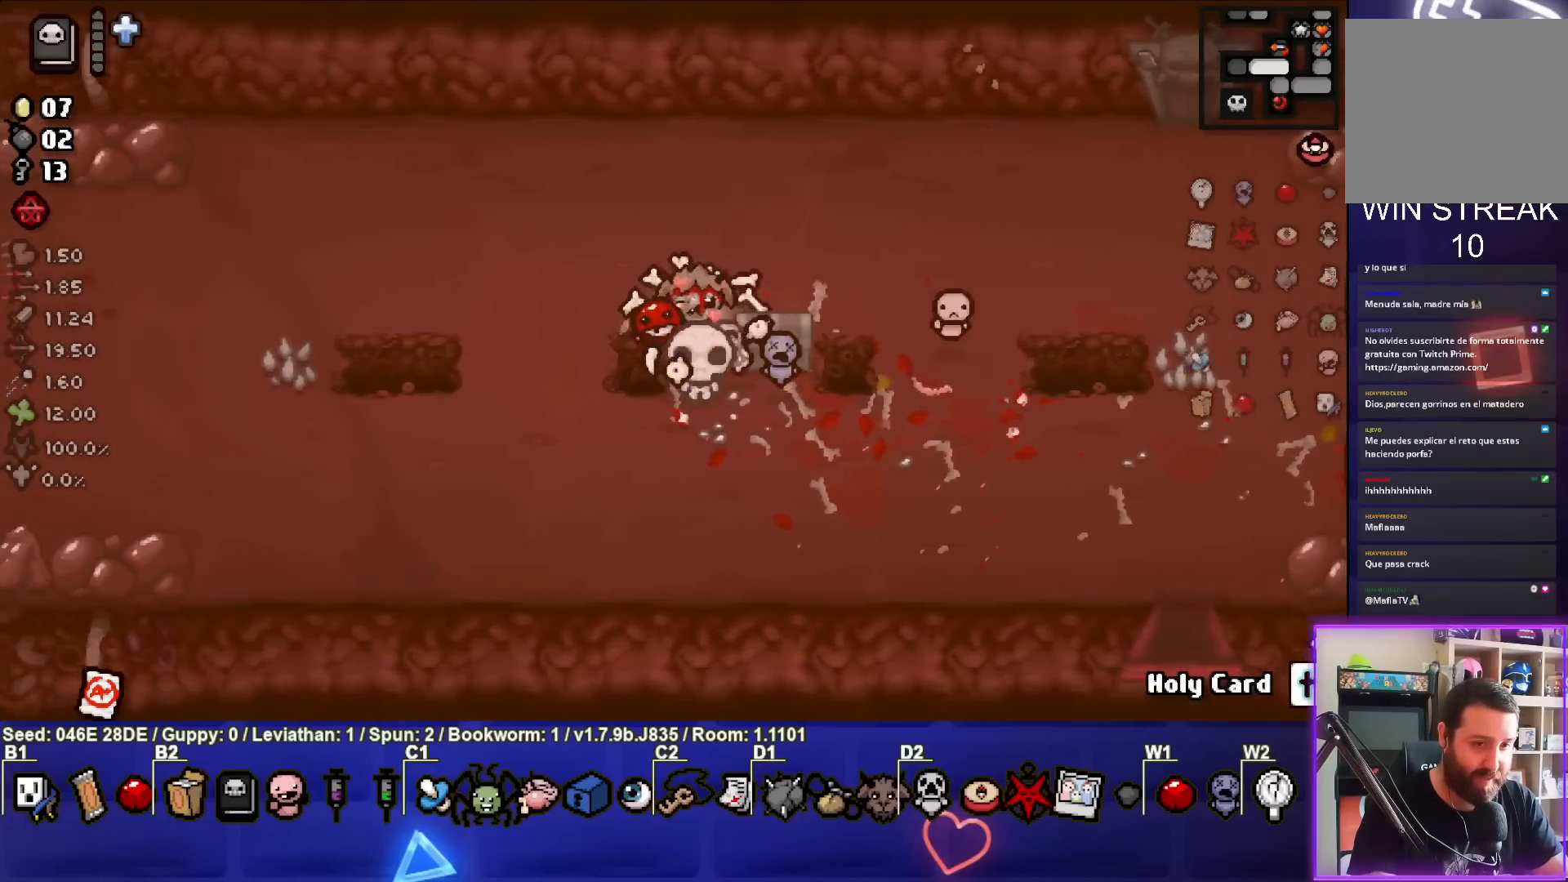
{"buttons": [], "left_stick": "center", "events": []}
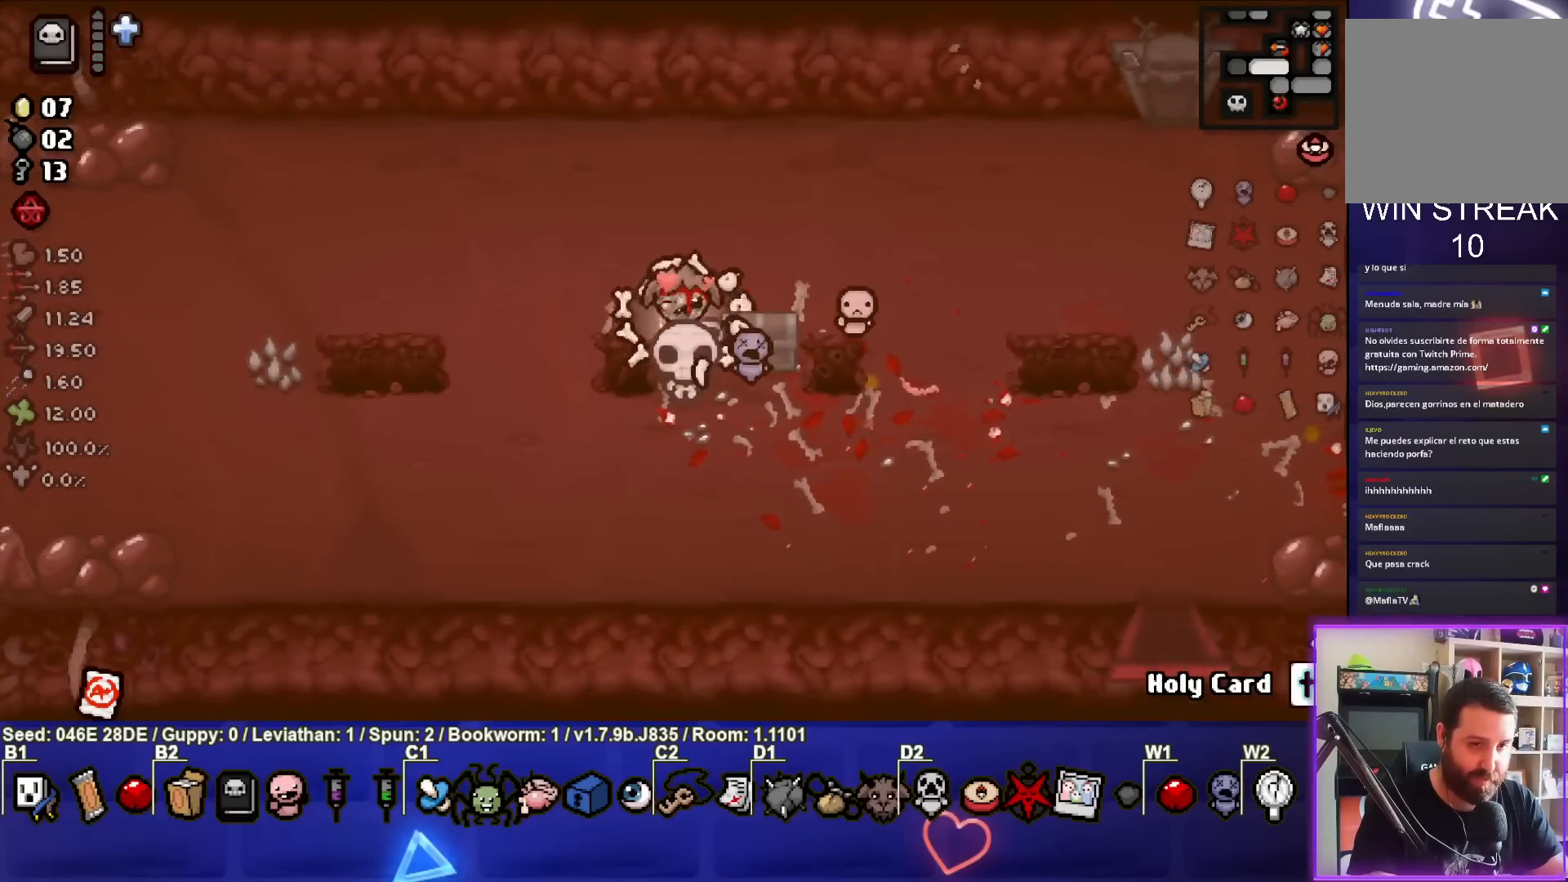
{"buttons": [], "left_stick": "down", "events": [[200, "left_stick", "down-right"], [433, "left_stick", "down"]]}